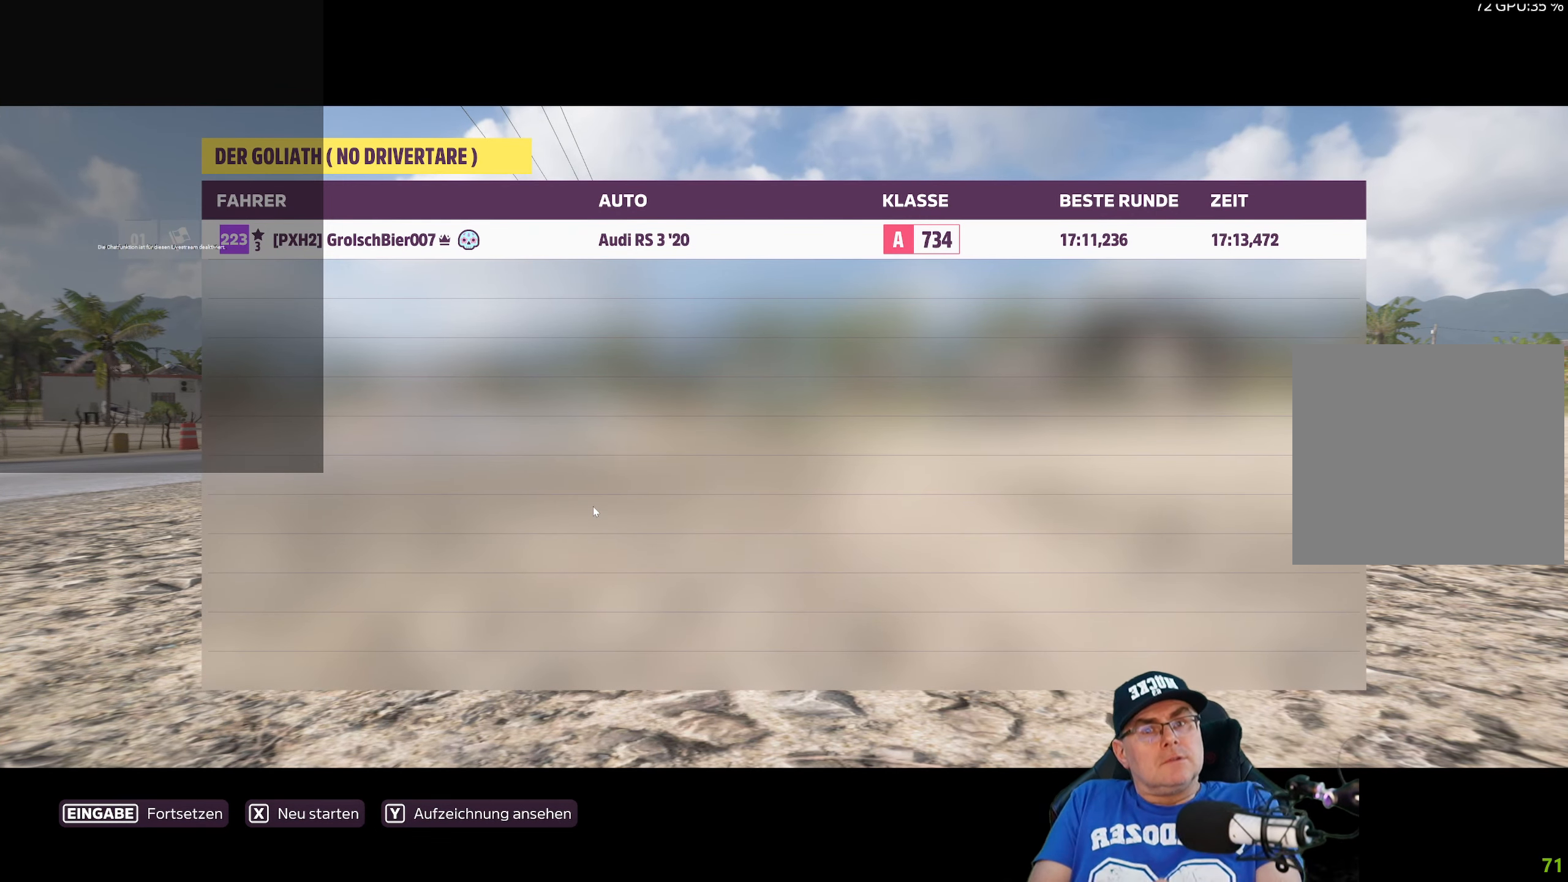
Gameplay with a controller (Xbox layout); each line is a JSON object with the inputs held at the frame after it. "events" lists button and stick changes between this image and that frame as [ms after this image, input, new state], when the widget could be followed in between.
{"buttons": [], "left_stick": "right", "right_stick": "center", "events": [[467, "left_stick", "right"]]}
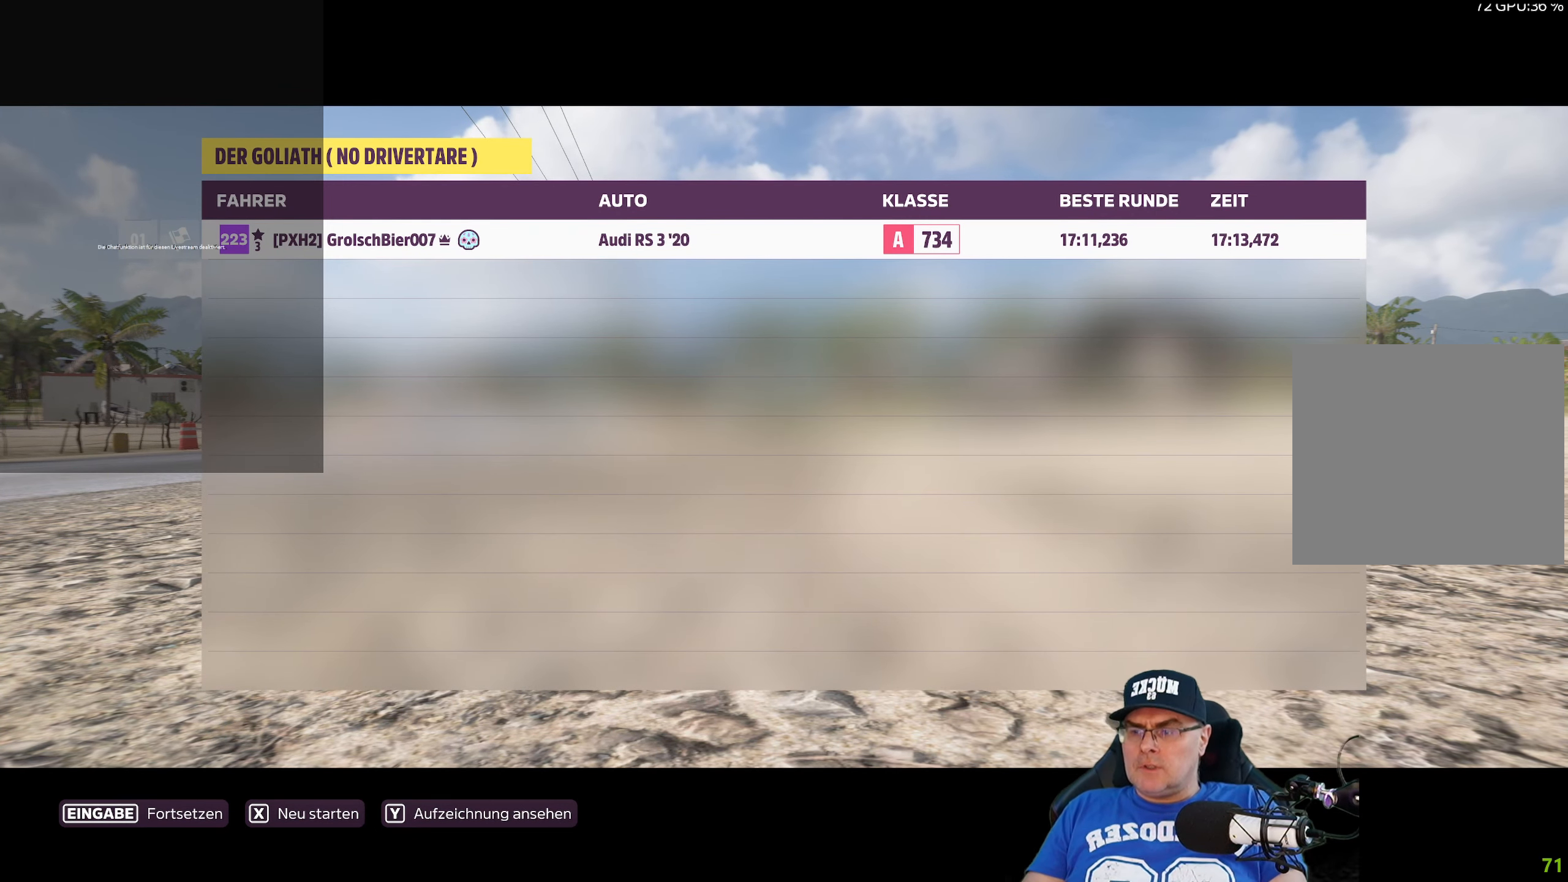
{"buttons": [], "left_stick": "center", "right_stick": "center", "events": [[67, "left_stick", "center"]]}
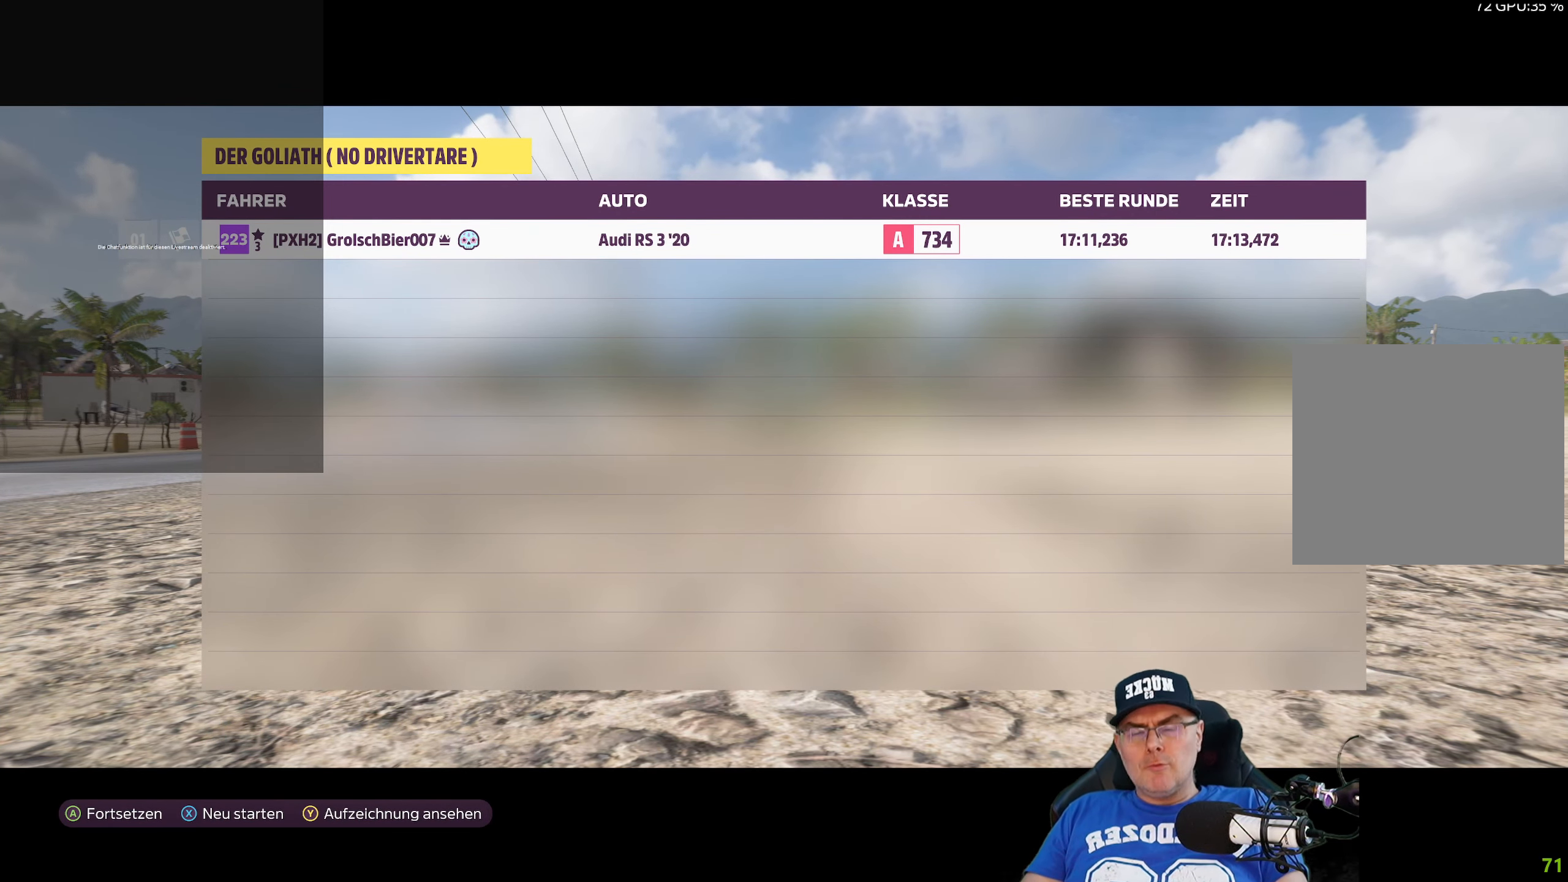
{"buttons": ["A"], "left_stick": "center", "right_stick": "center", "events": [[450, "A", "down"]]}
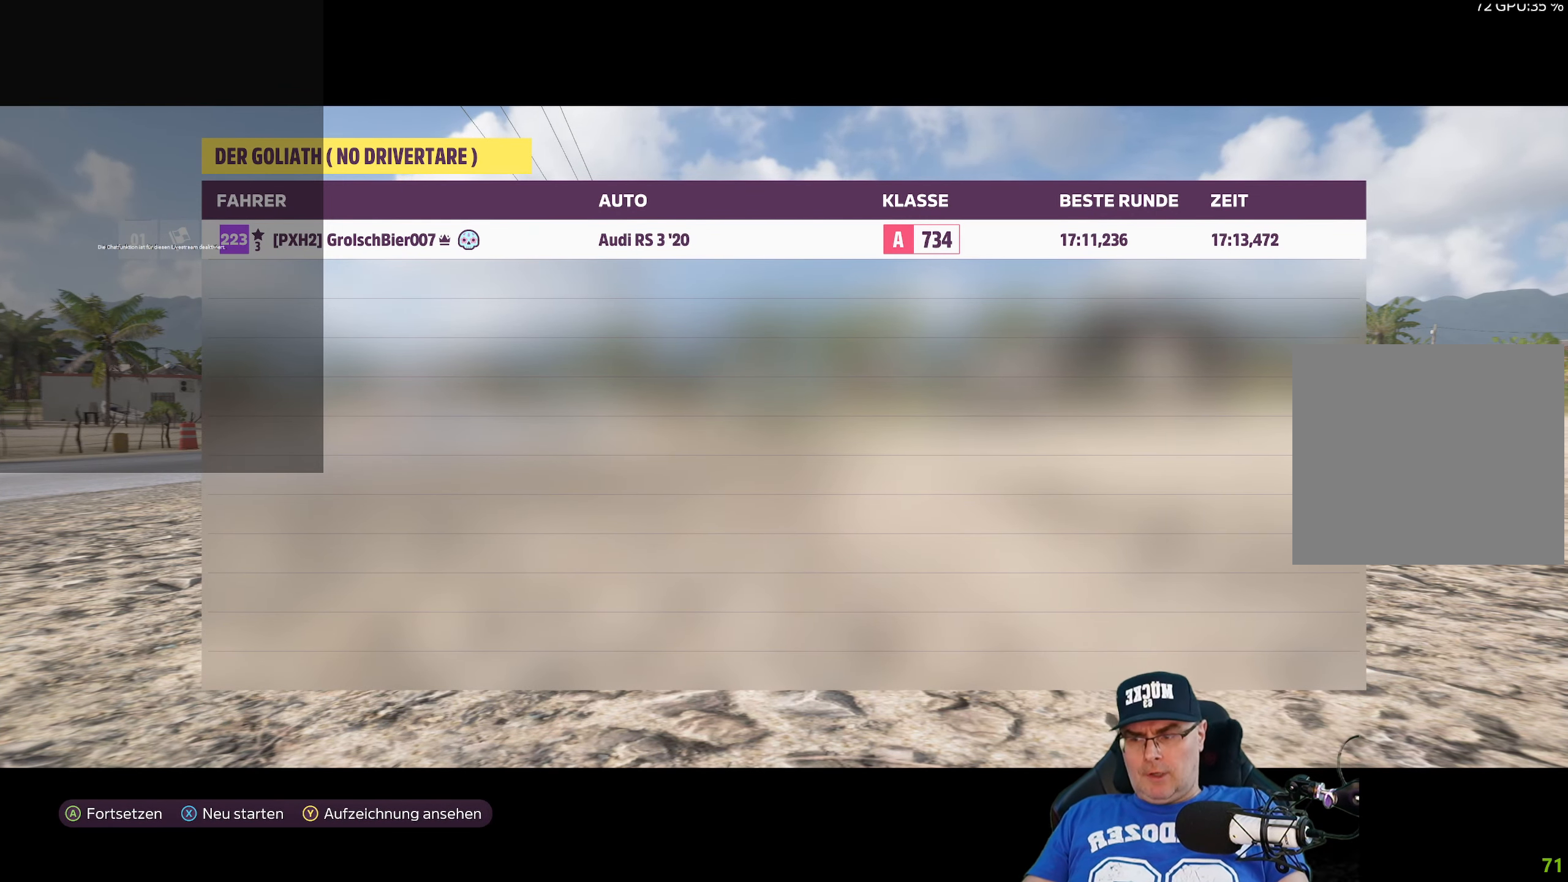
{"buttons": [], "left_stick": "center", "right_stick": "center", "events": [[100, "A", "up"]]}
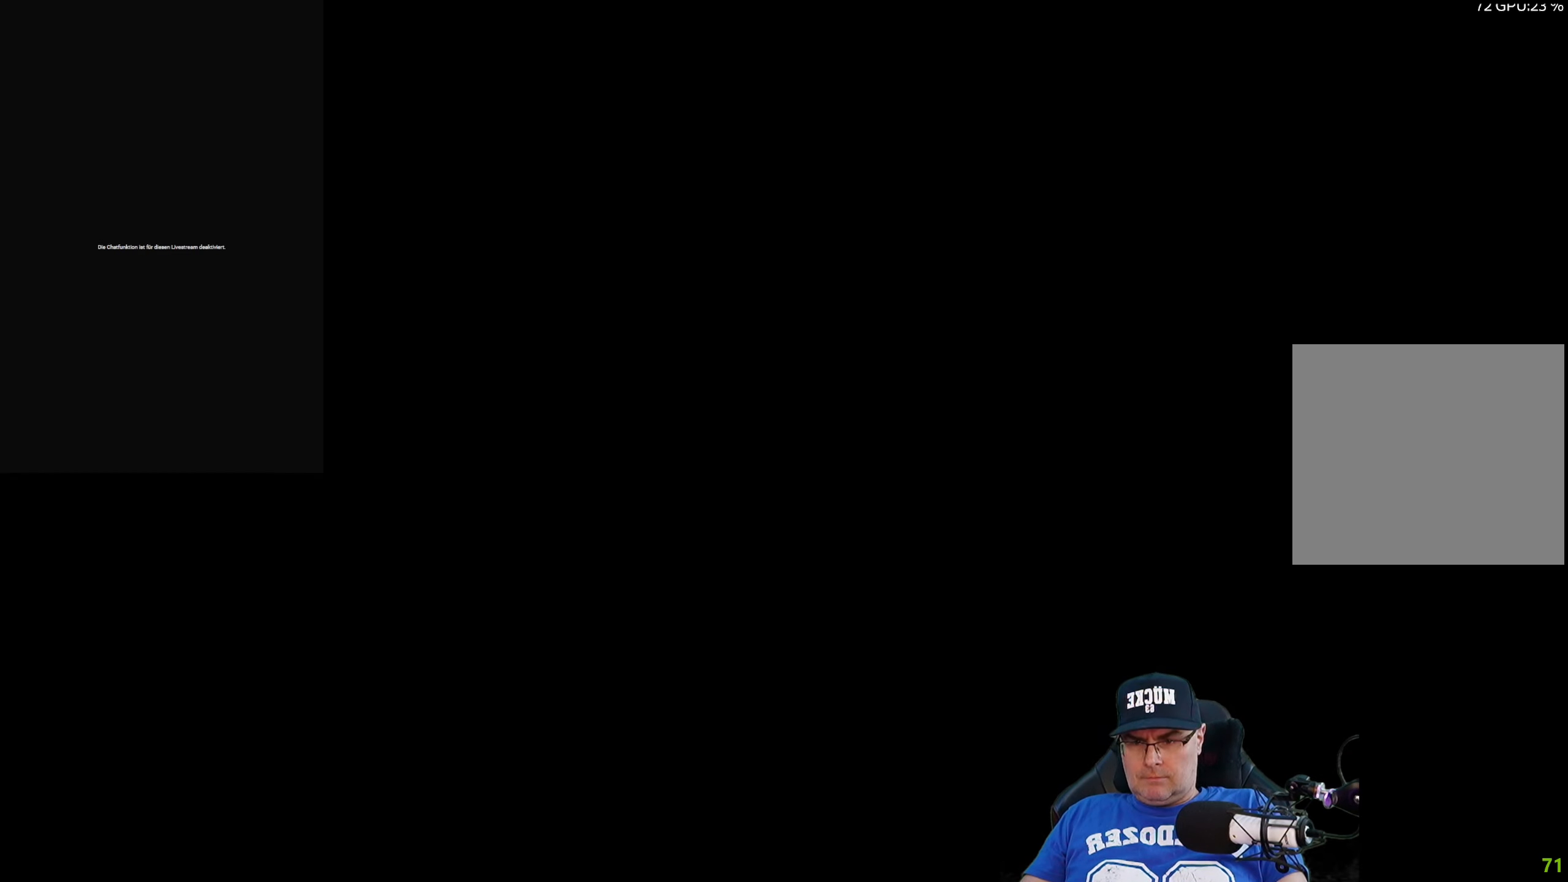
{"buttons": [], "left_stick": "center", "right_stick": "center", "events": []}
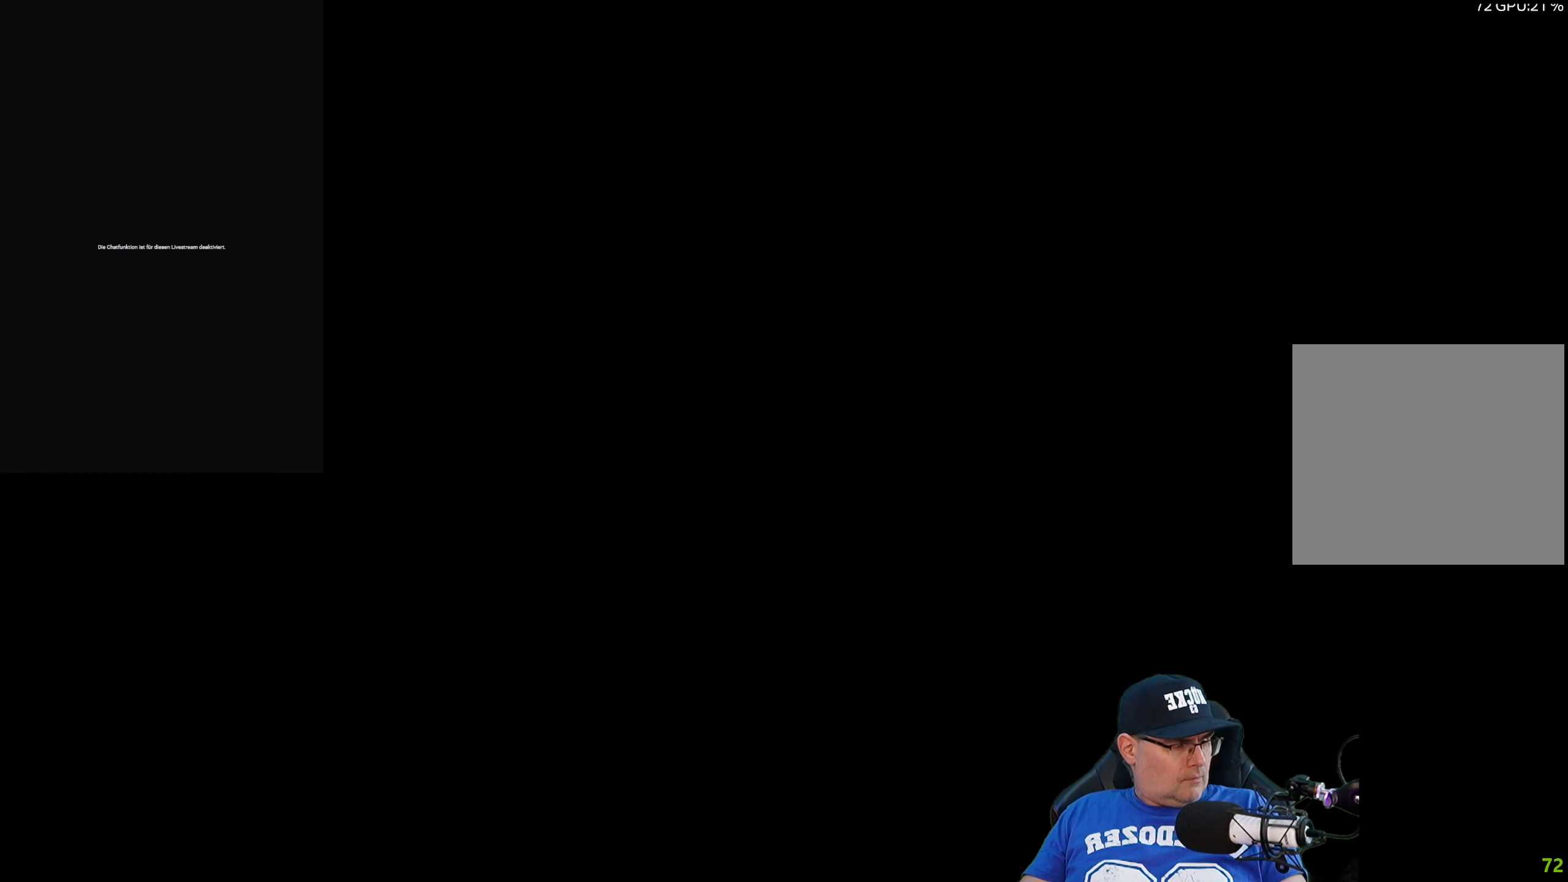
{"buttons": [], "left_stick": "center", "right_stick": "center", "events": []}
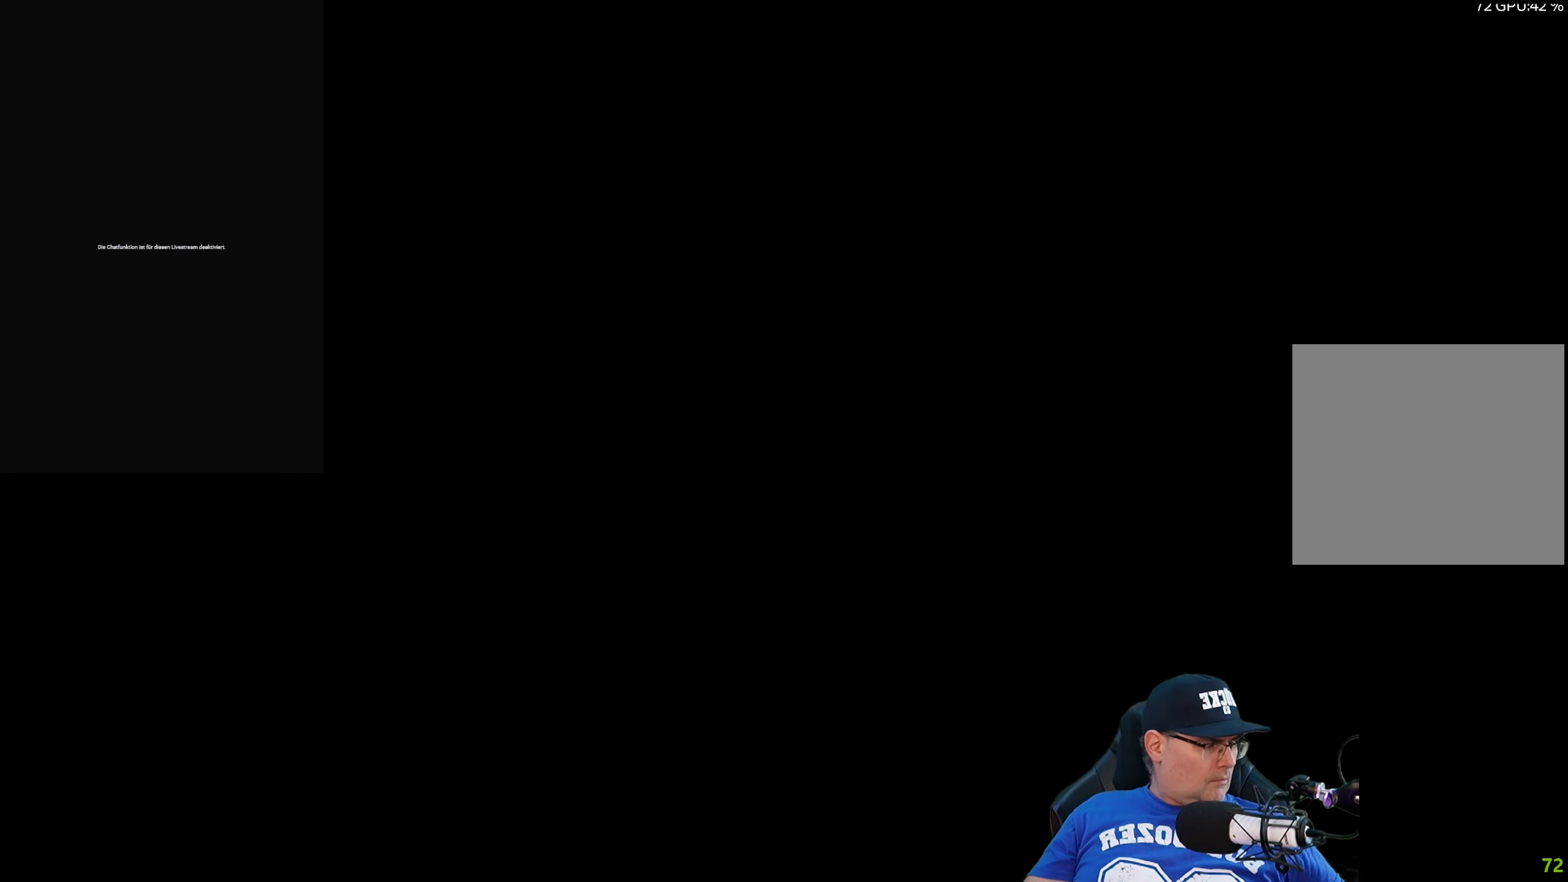
{"buttons": [], "left_stick": "center", "right_stick": "center", "events": []}
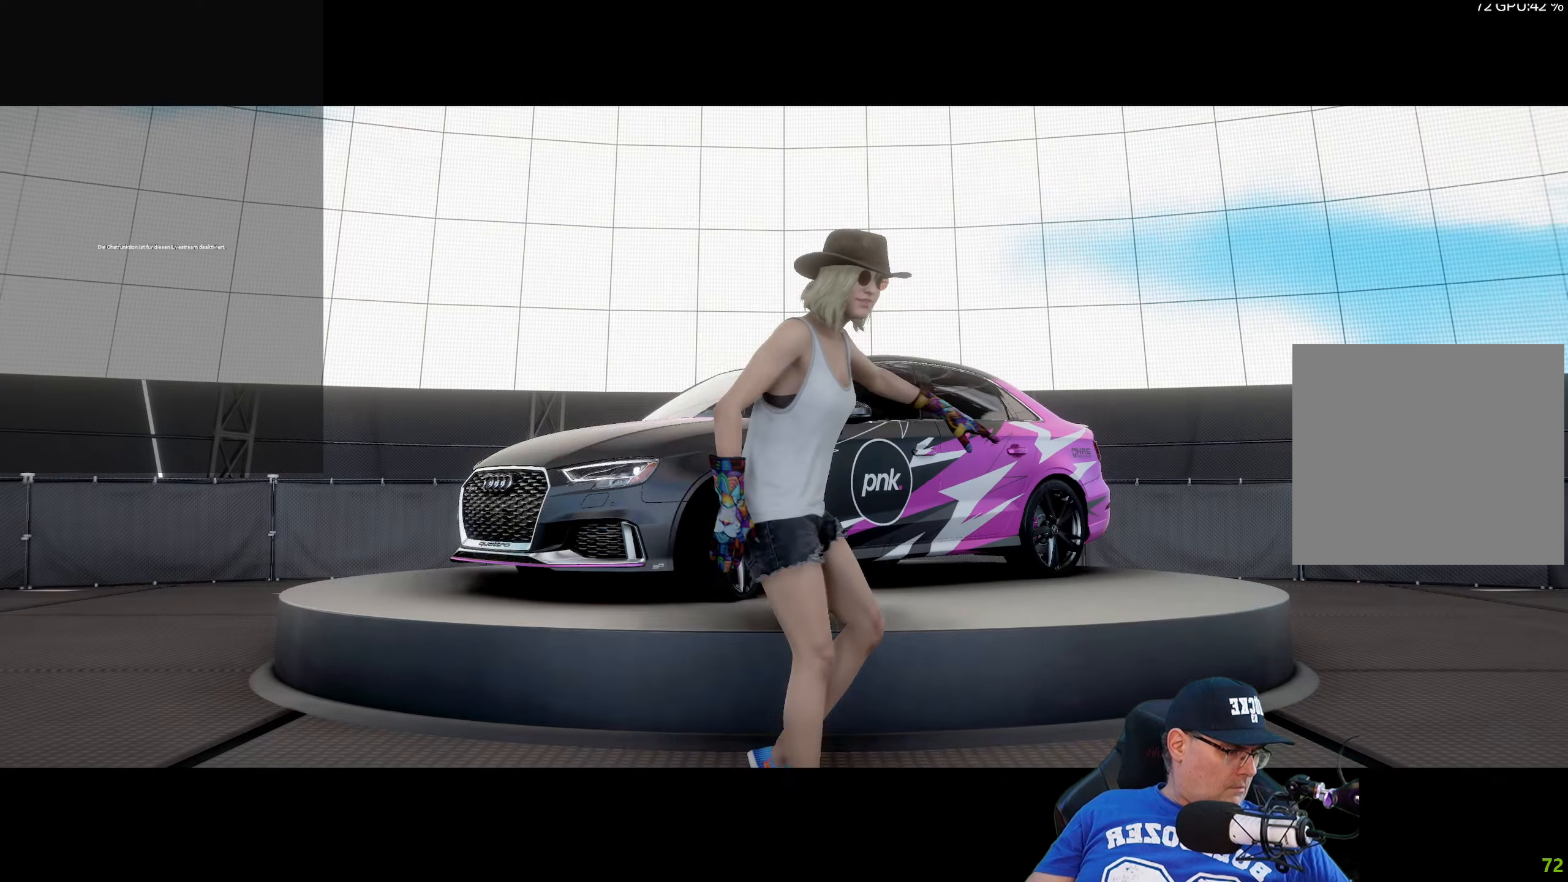
{"buttons": [], "left_stick": "center", "right_stick": "center", "events": []}
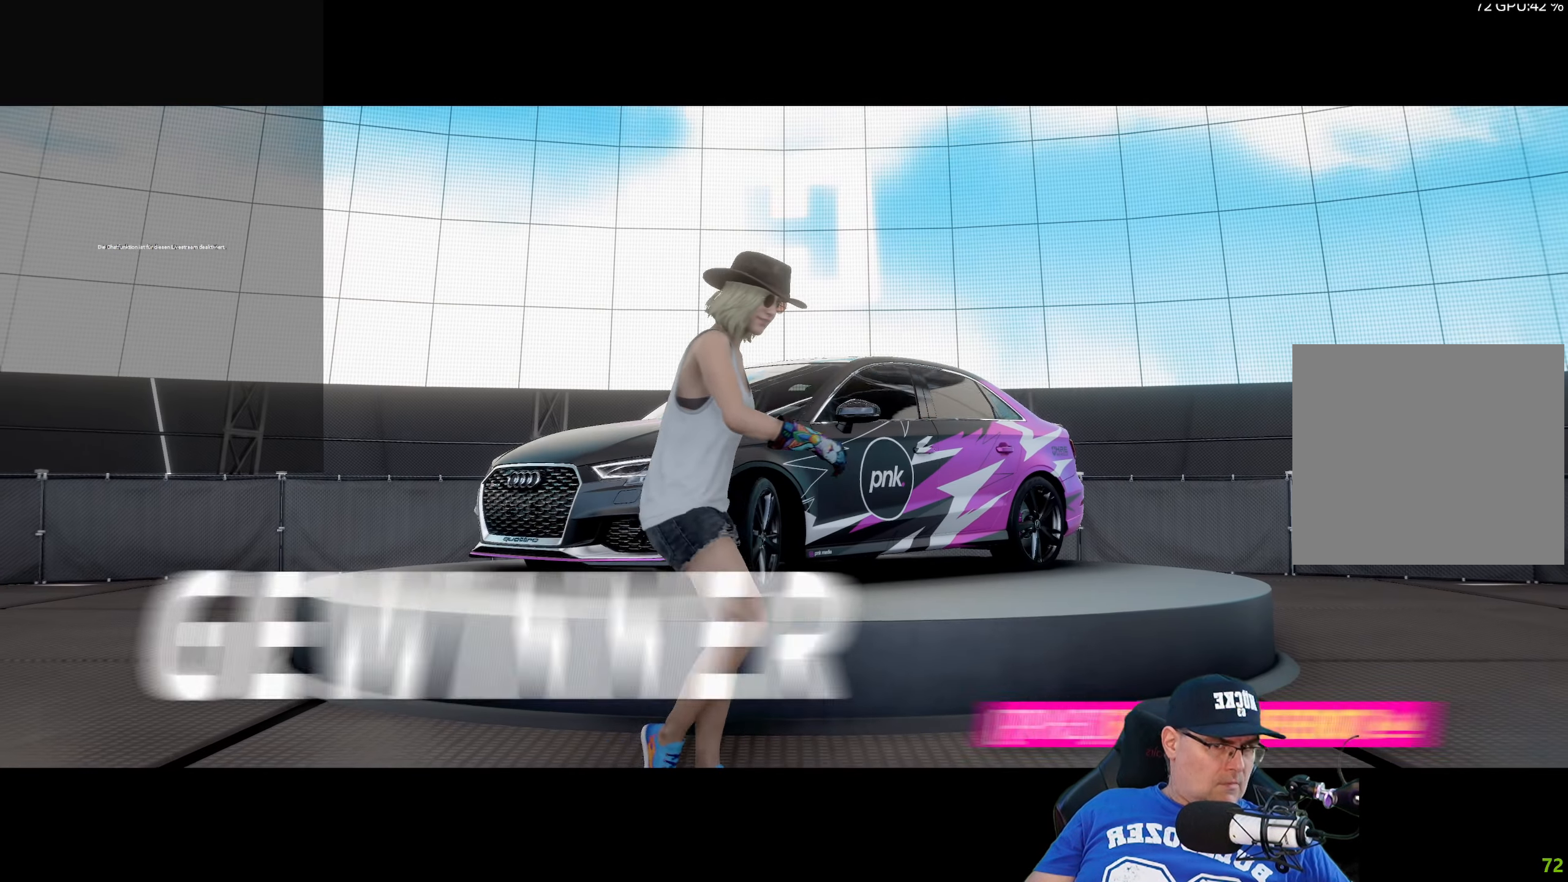
{"buttons": [], "left_stick": "center", "right_stick": "center", "events": []}
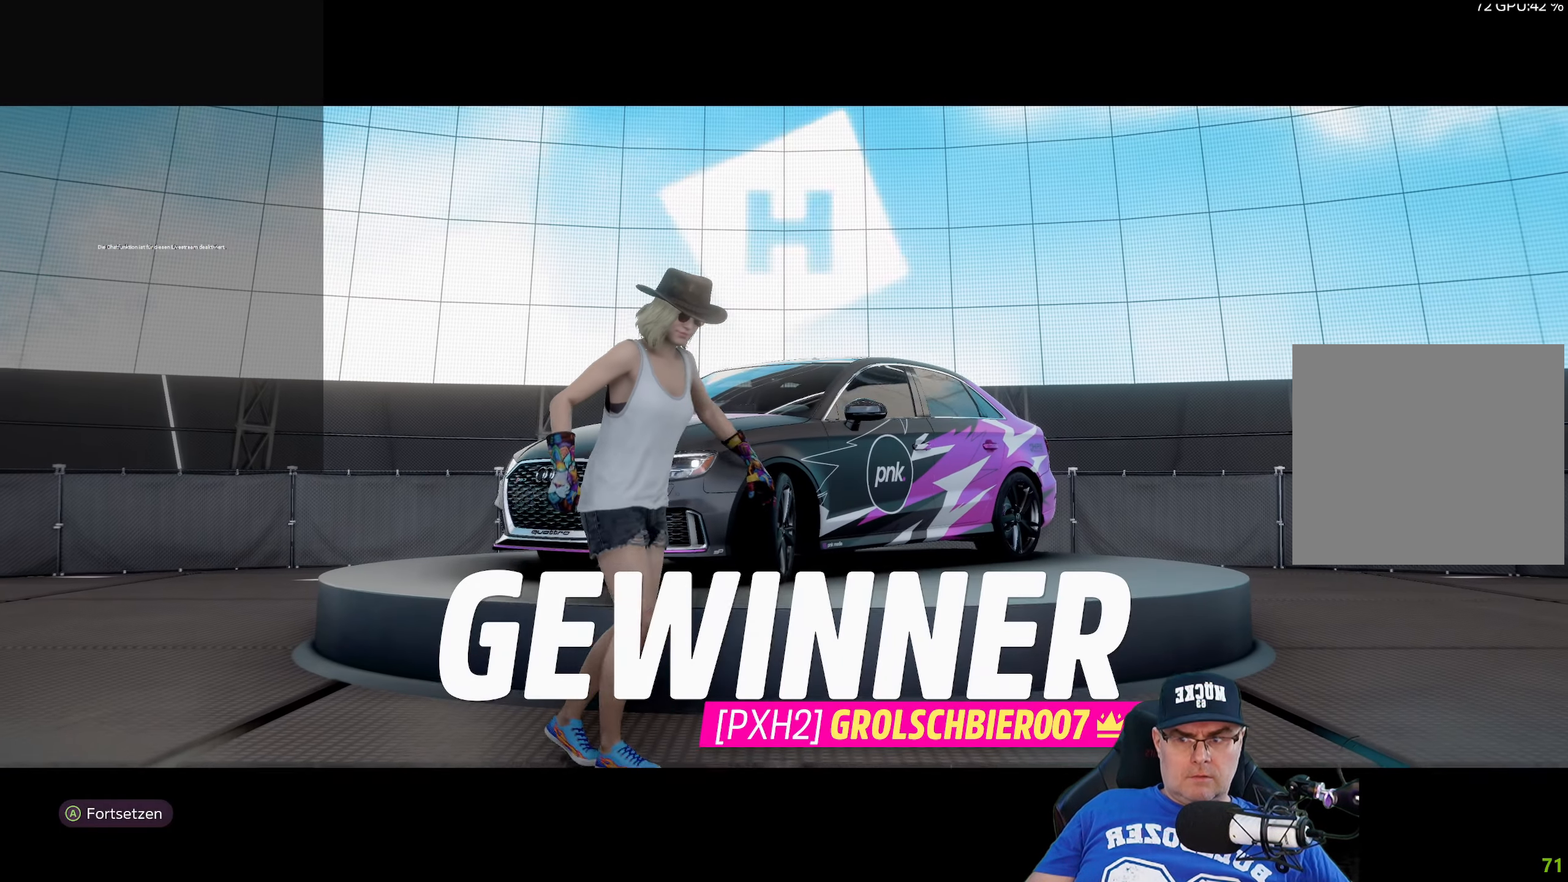
{"buttons": [], "left_stick": "center", "right_stick": "center", "events": []}
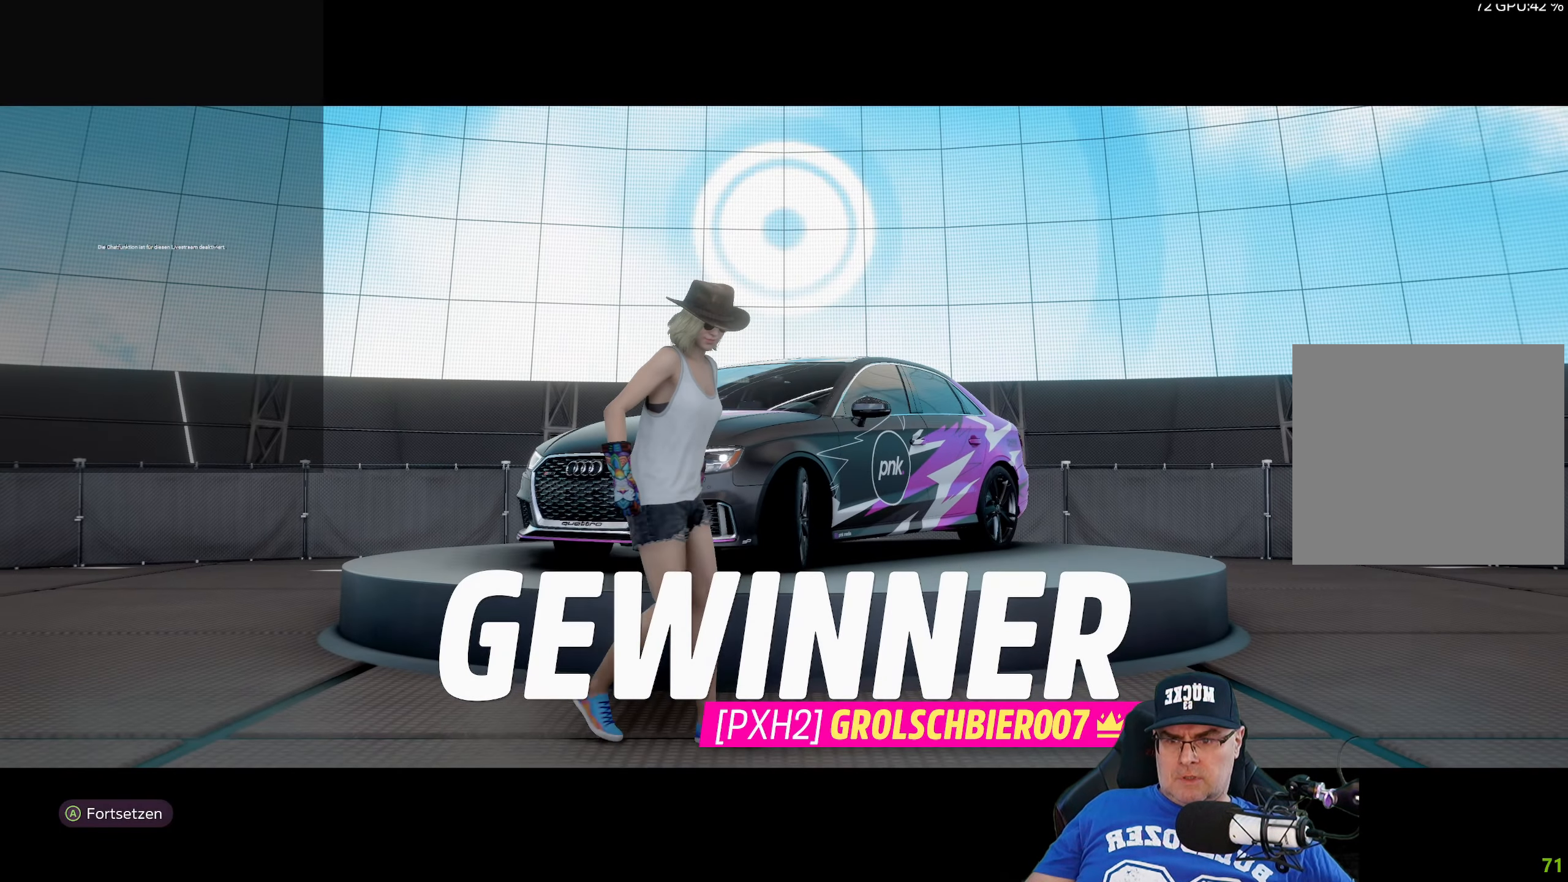
{"buttons": [], "left_stick": "center", "right_stick": "center", "events": []}
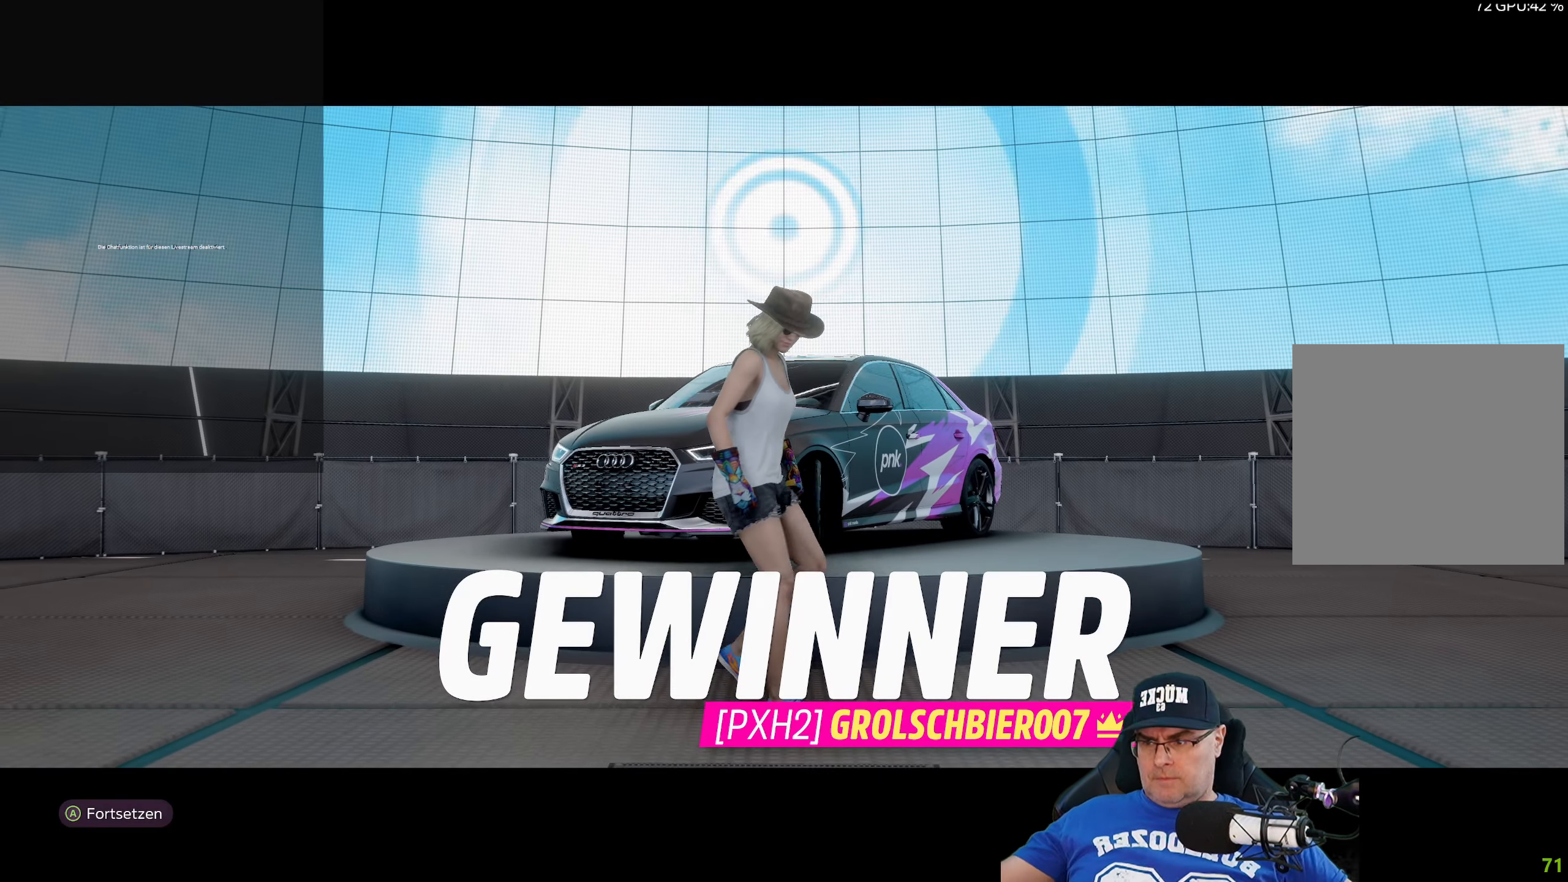
{"buttons": [], "left_stick": "center", "right_stick": "center", "events": []}
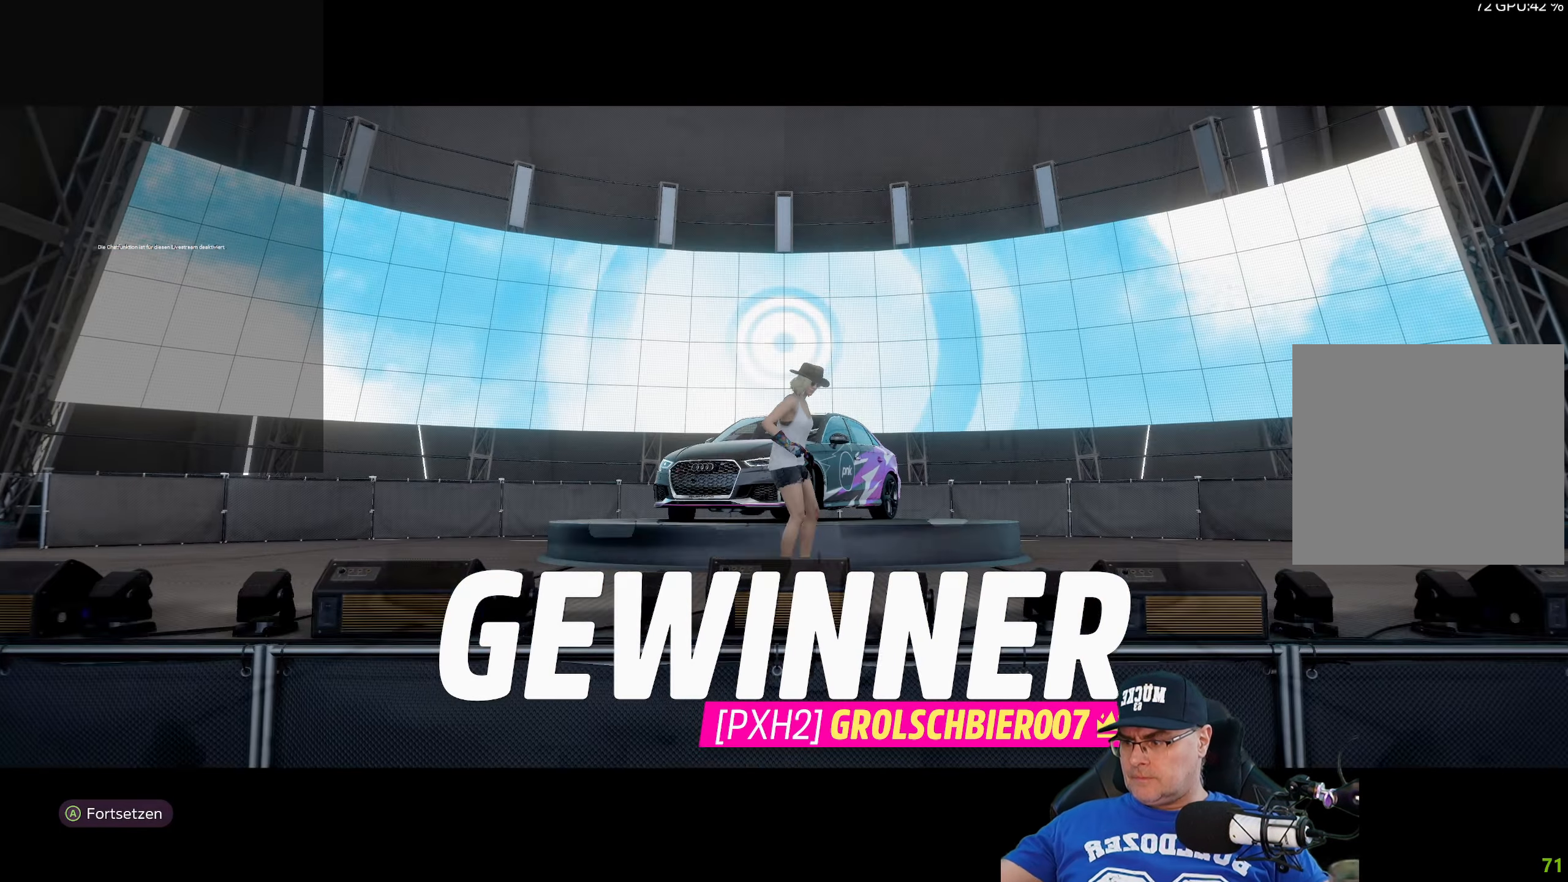
{"buttons": [], "left_stick": "center", "right_stick": "center", "events": []}
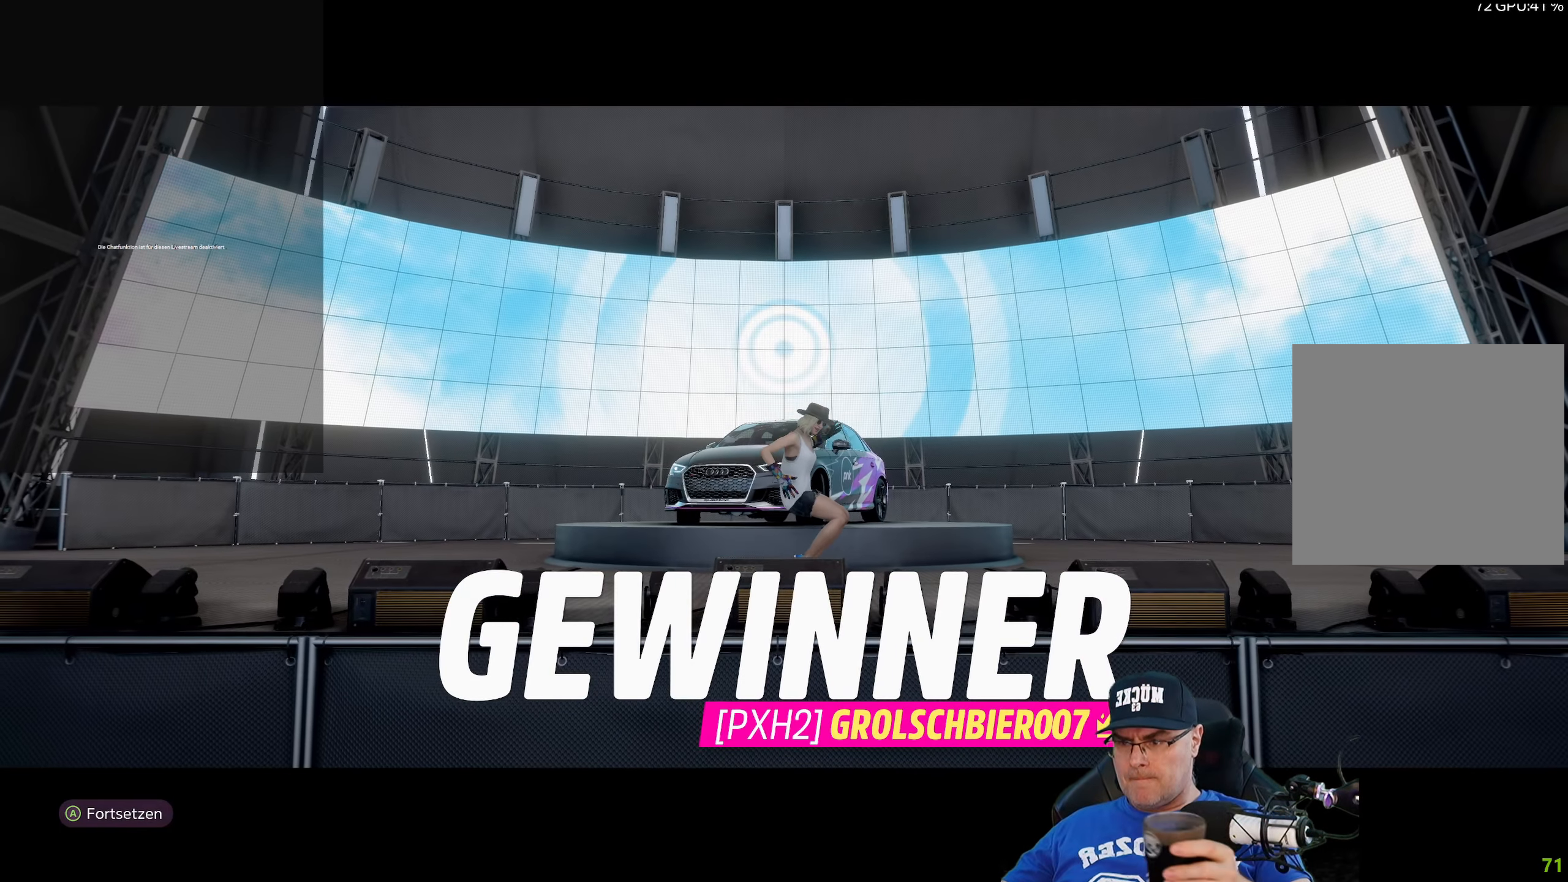
{"buttons": [], "left_stick": "center", "right_stick": "center", "events": [[84, "A", "down"], [184, "A", "up"]]}
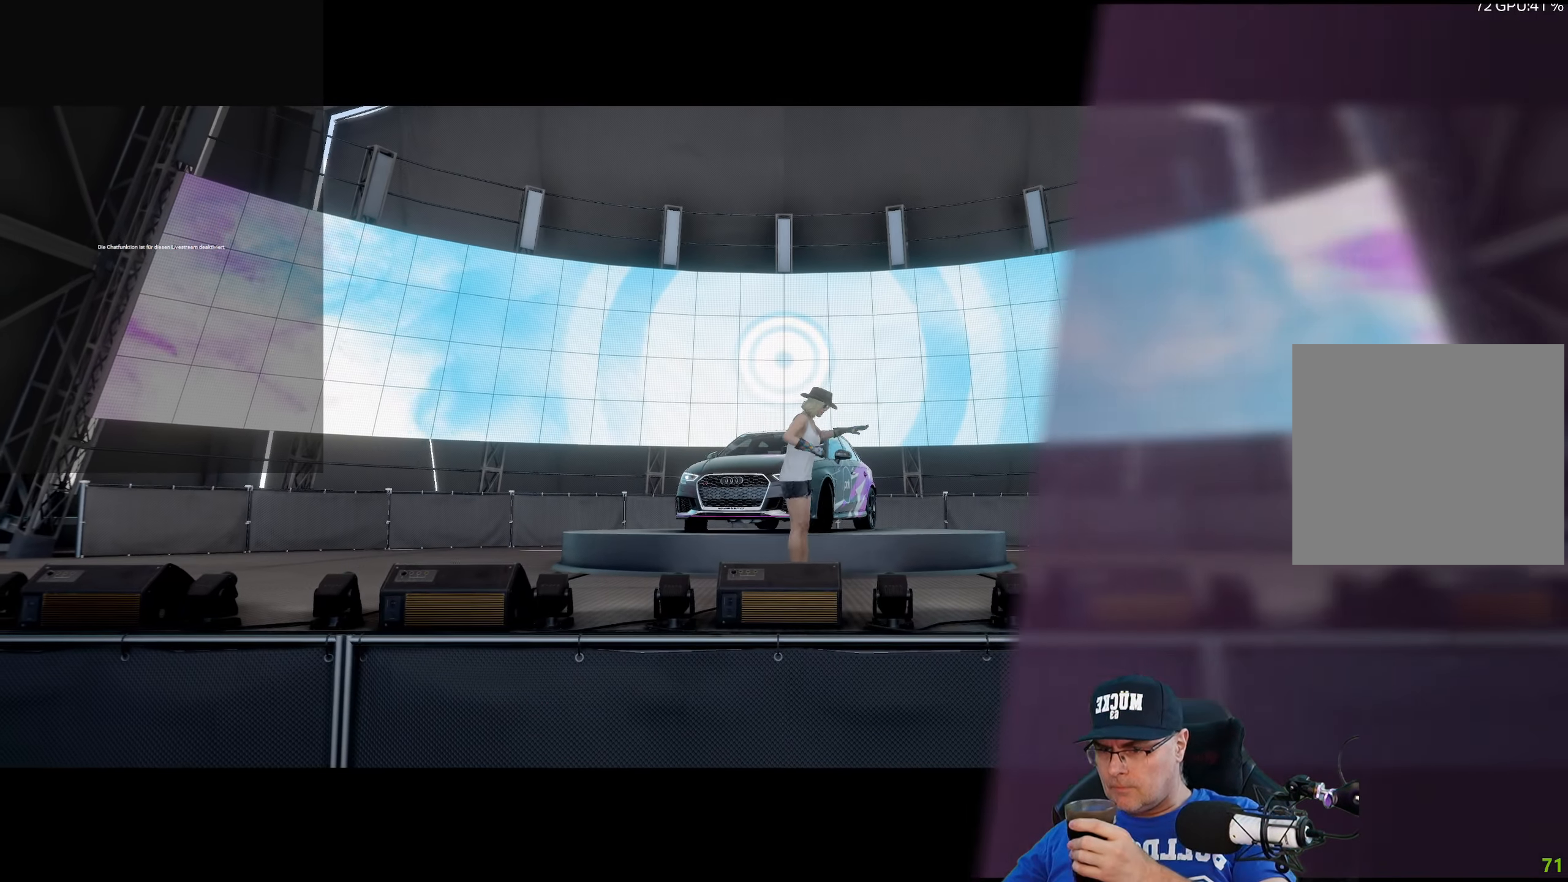
{"buttons": [], "left_stick": "center", "right_stick": "center", "events": []}
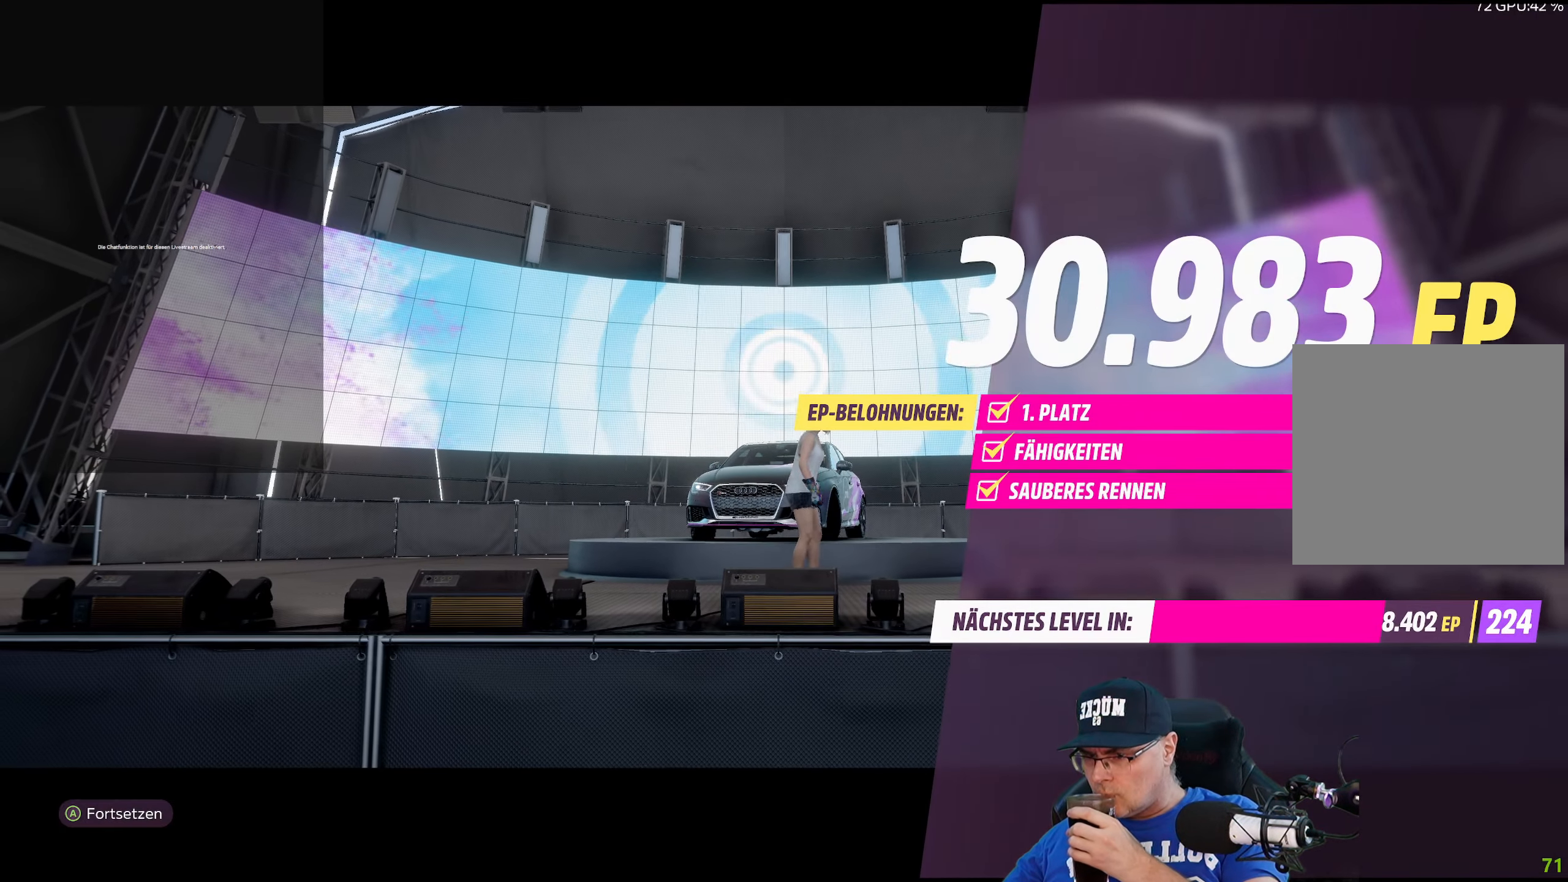
{"buttons": [], "left_stick": "center", "right_stick": "center", "events": [[300, "A", "down"], [417, "A", "up"]]}
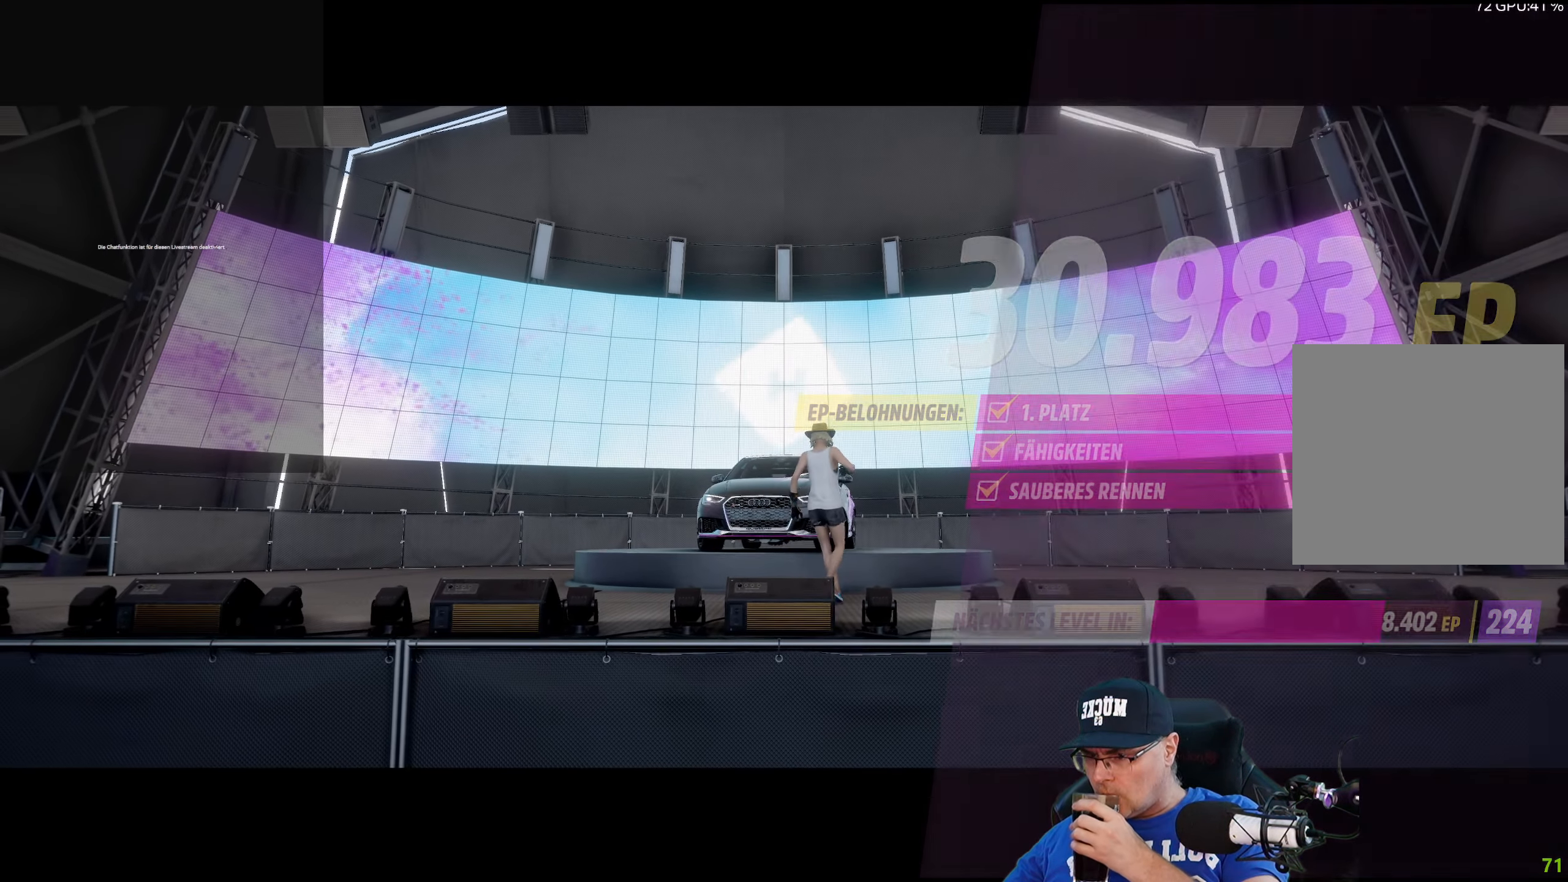
{"buttons": [], "left_stick": "center", "right_stick": "center", "events": []}
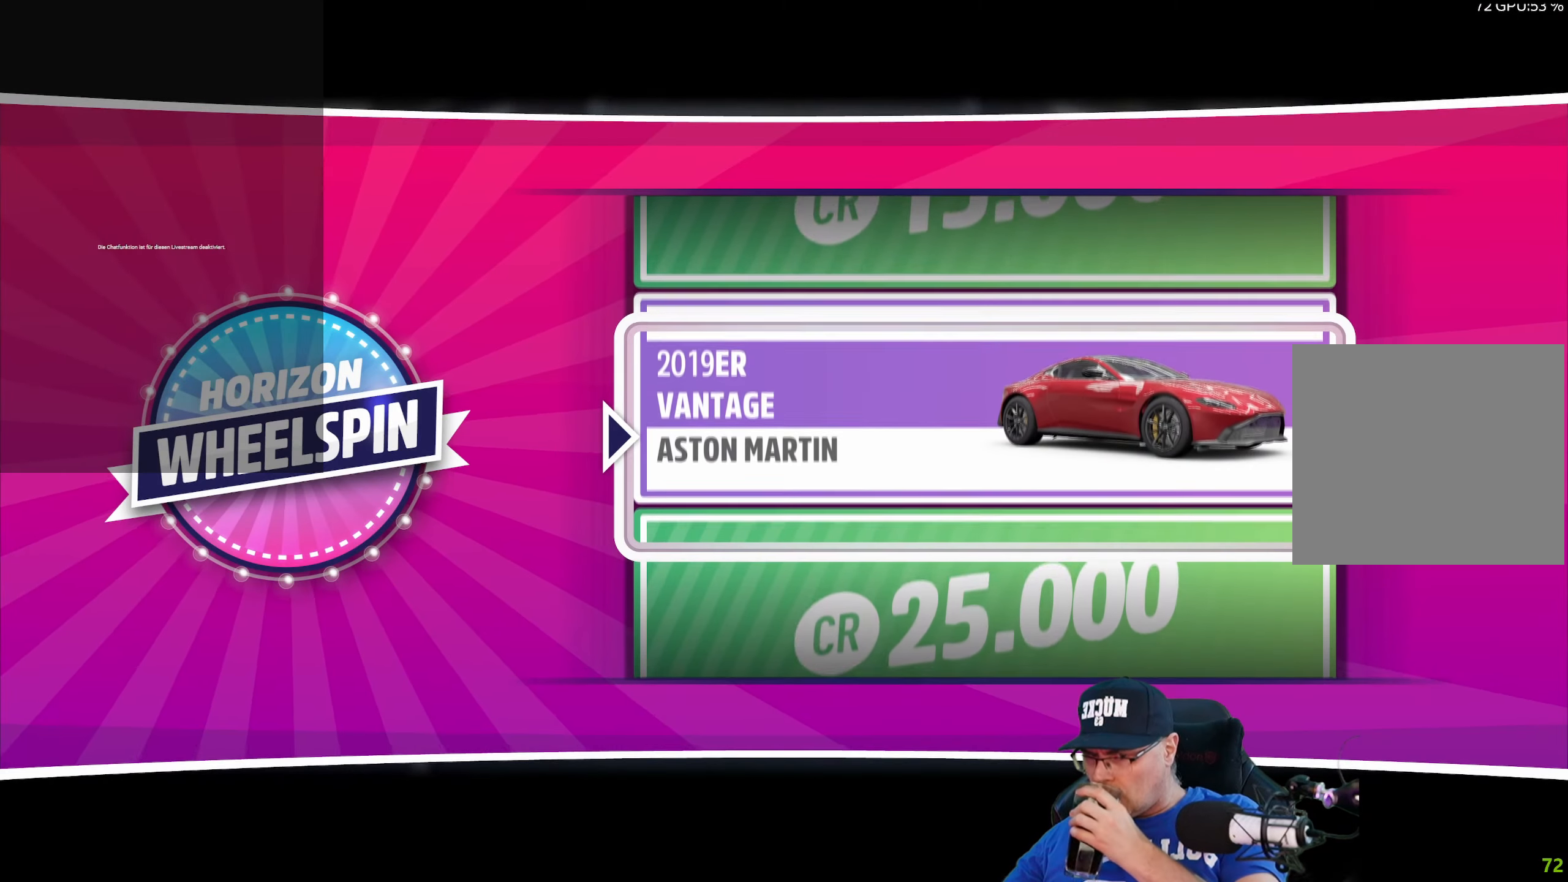
{"buttons": [], "left_stick": "center", "right_stick": "center", "events": []}
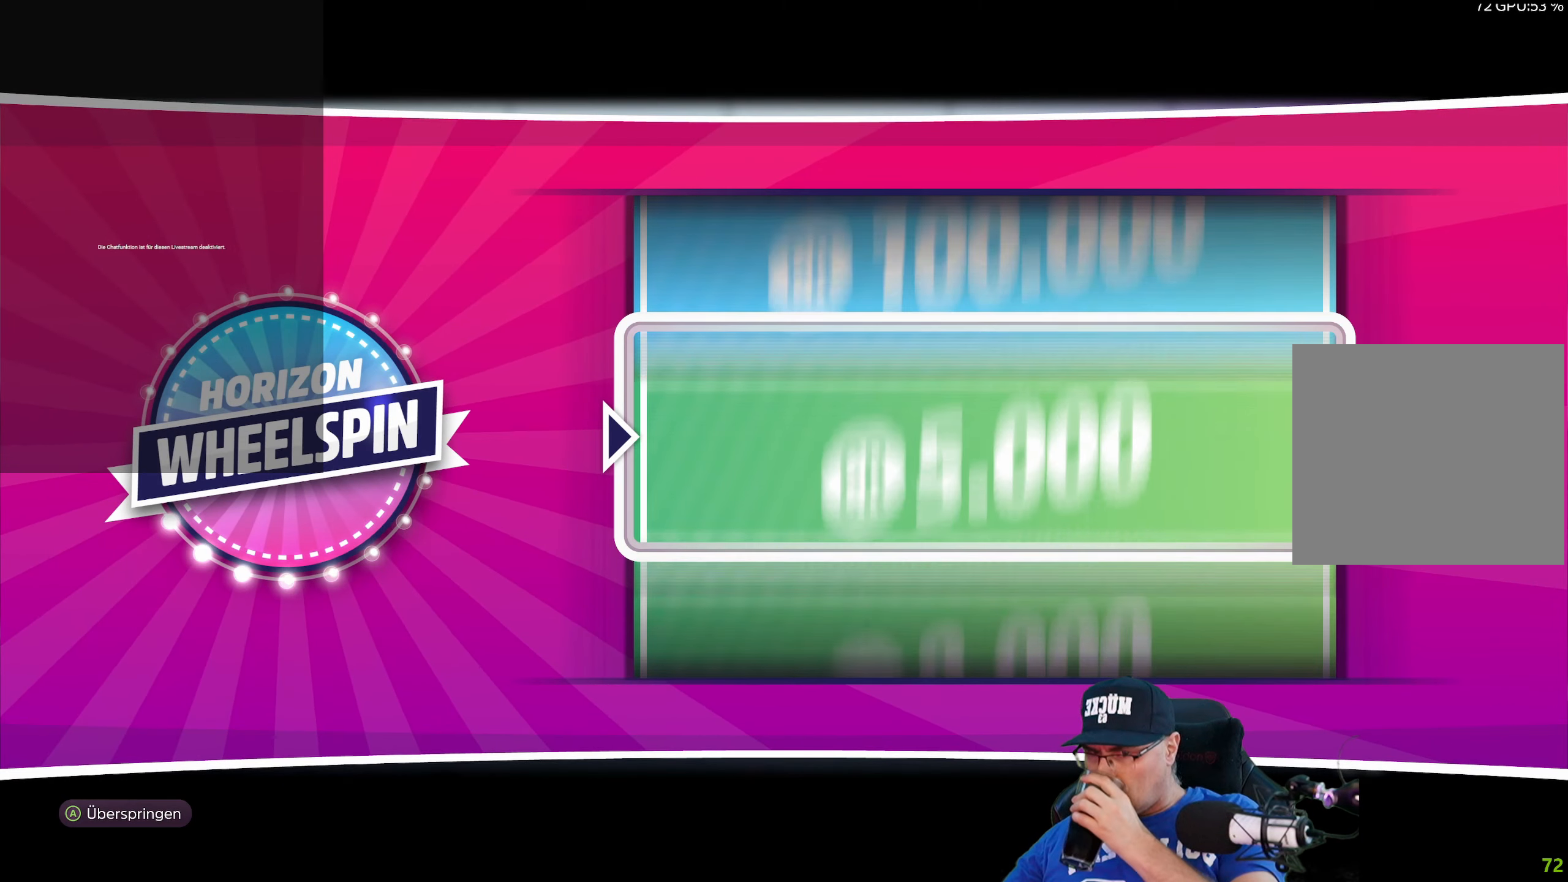
{"buttons": [], "left_stick": "center", "right_stick": "center", "events": [[216, "A", "down"], [316, "A", "up"]]}
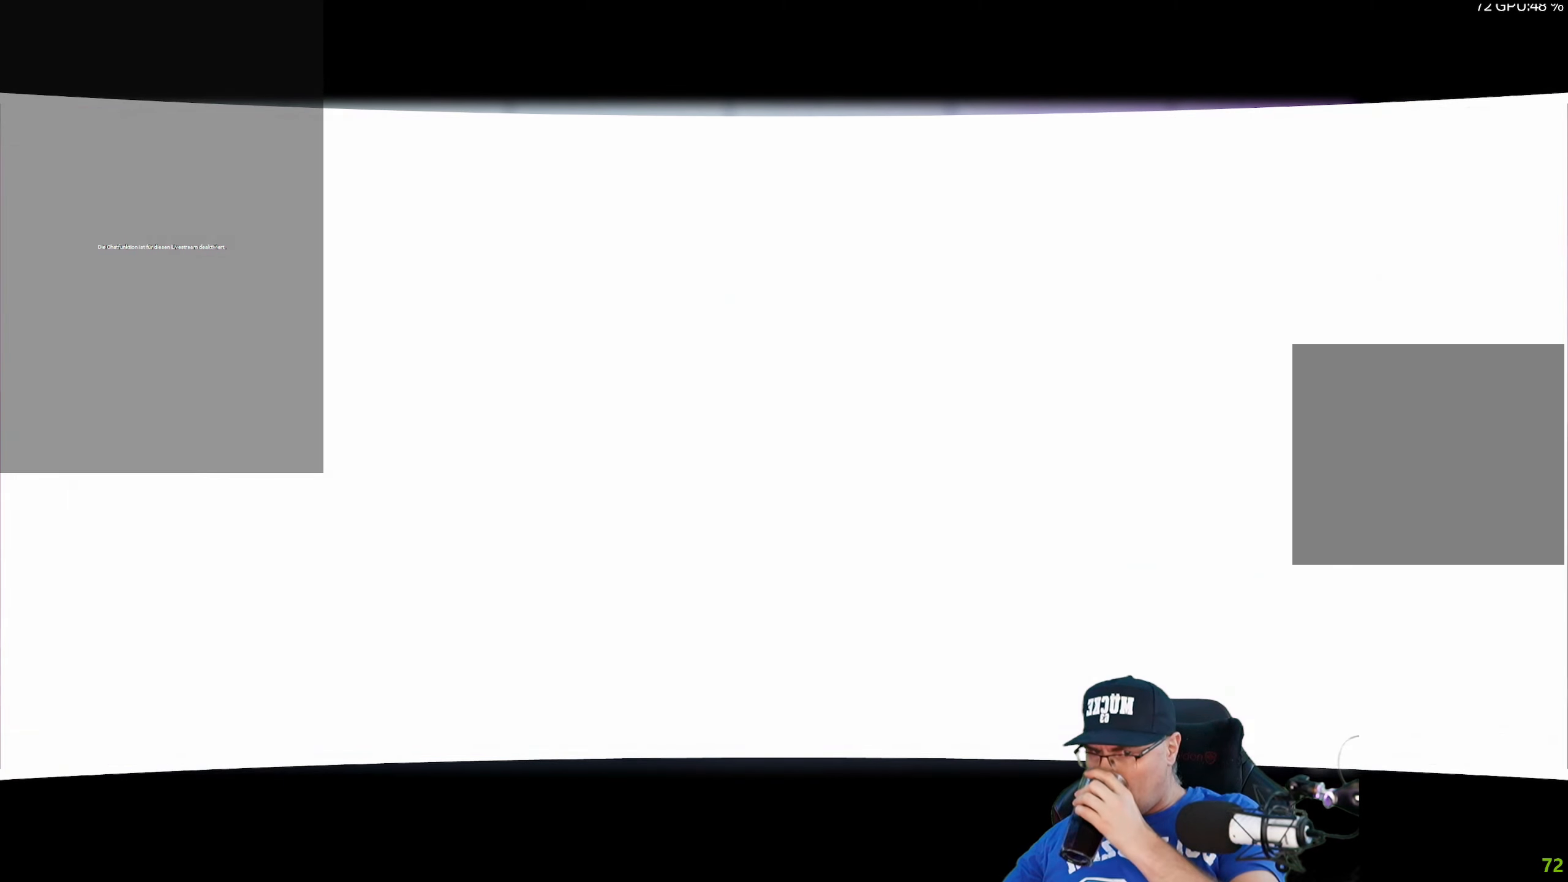
{"buttons": [], "left_stick": "center", "right_stick": "center", "events": []}
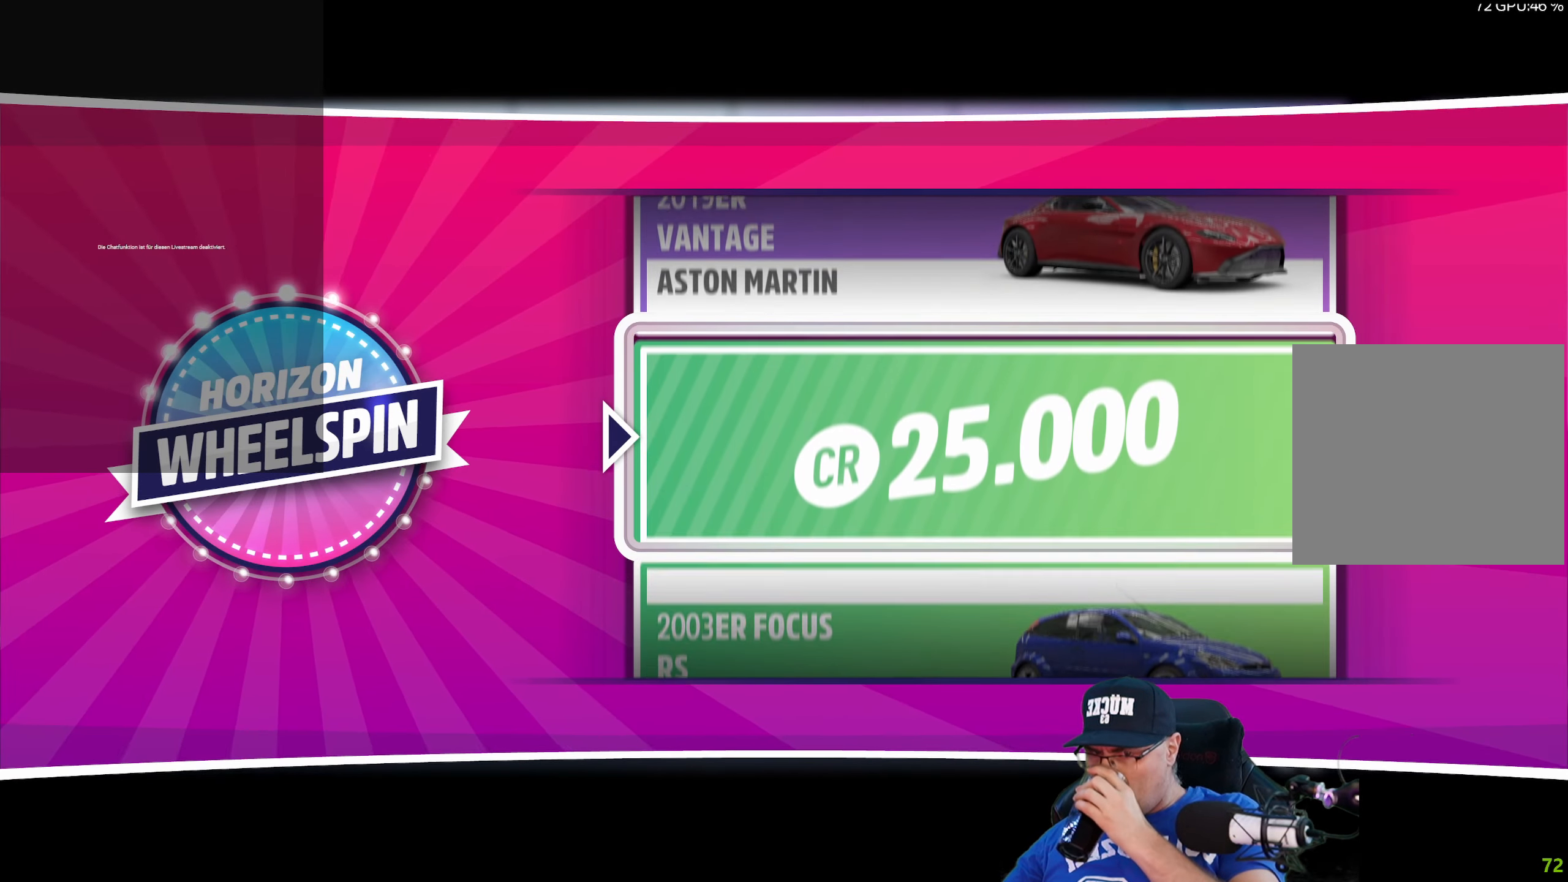
{"buttons": [], "left_stick": "center", "right_stick": "center", "events": []}
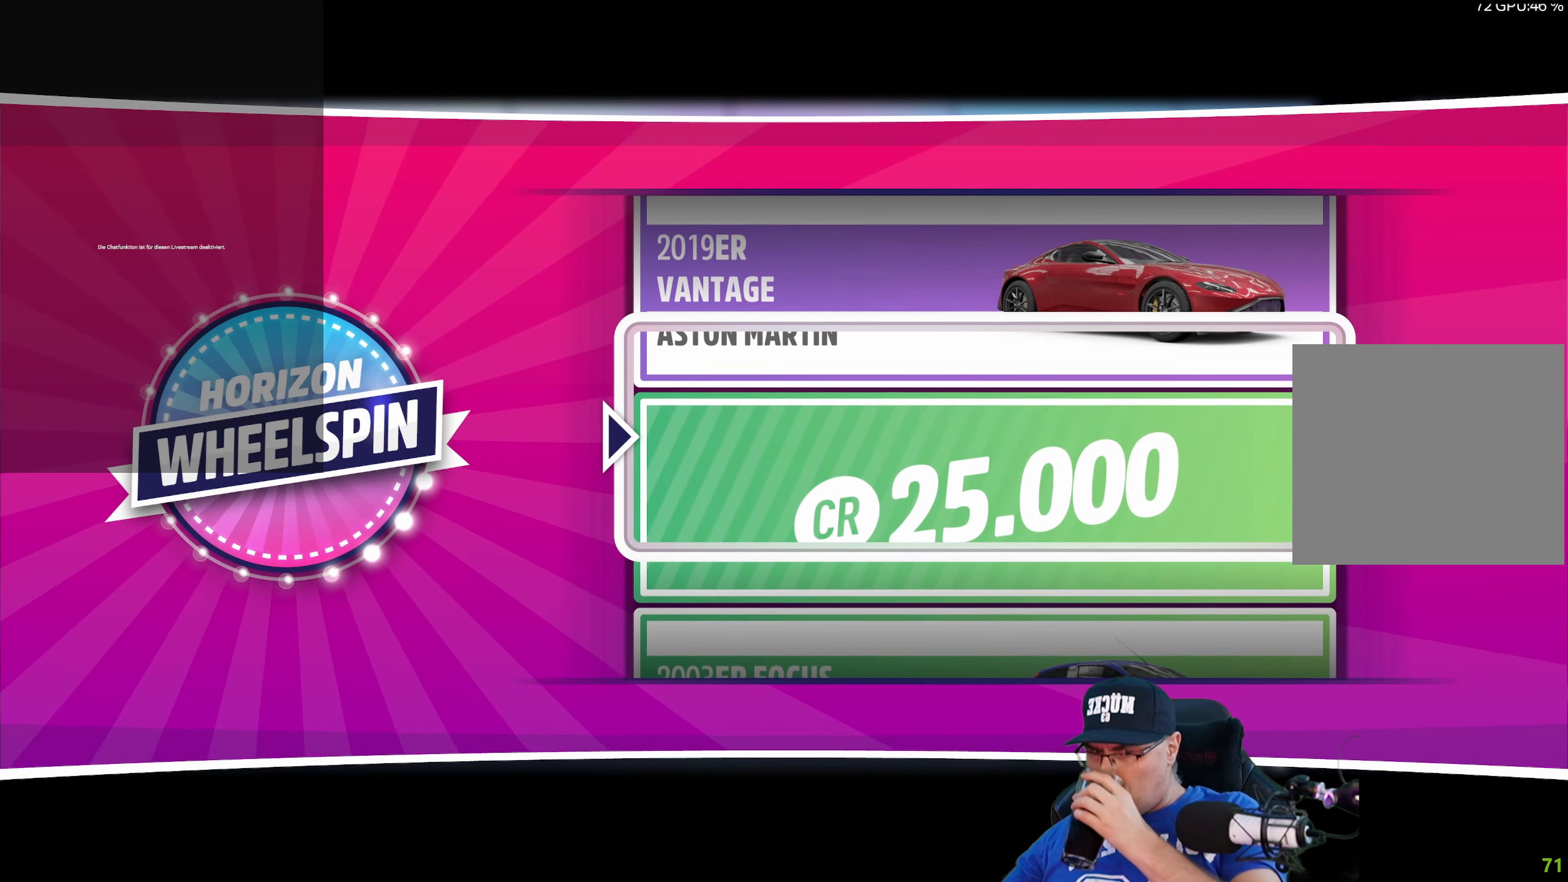
{"buttons": [], "left_stick": "center", "right_stick": "center", "events": []}
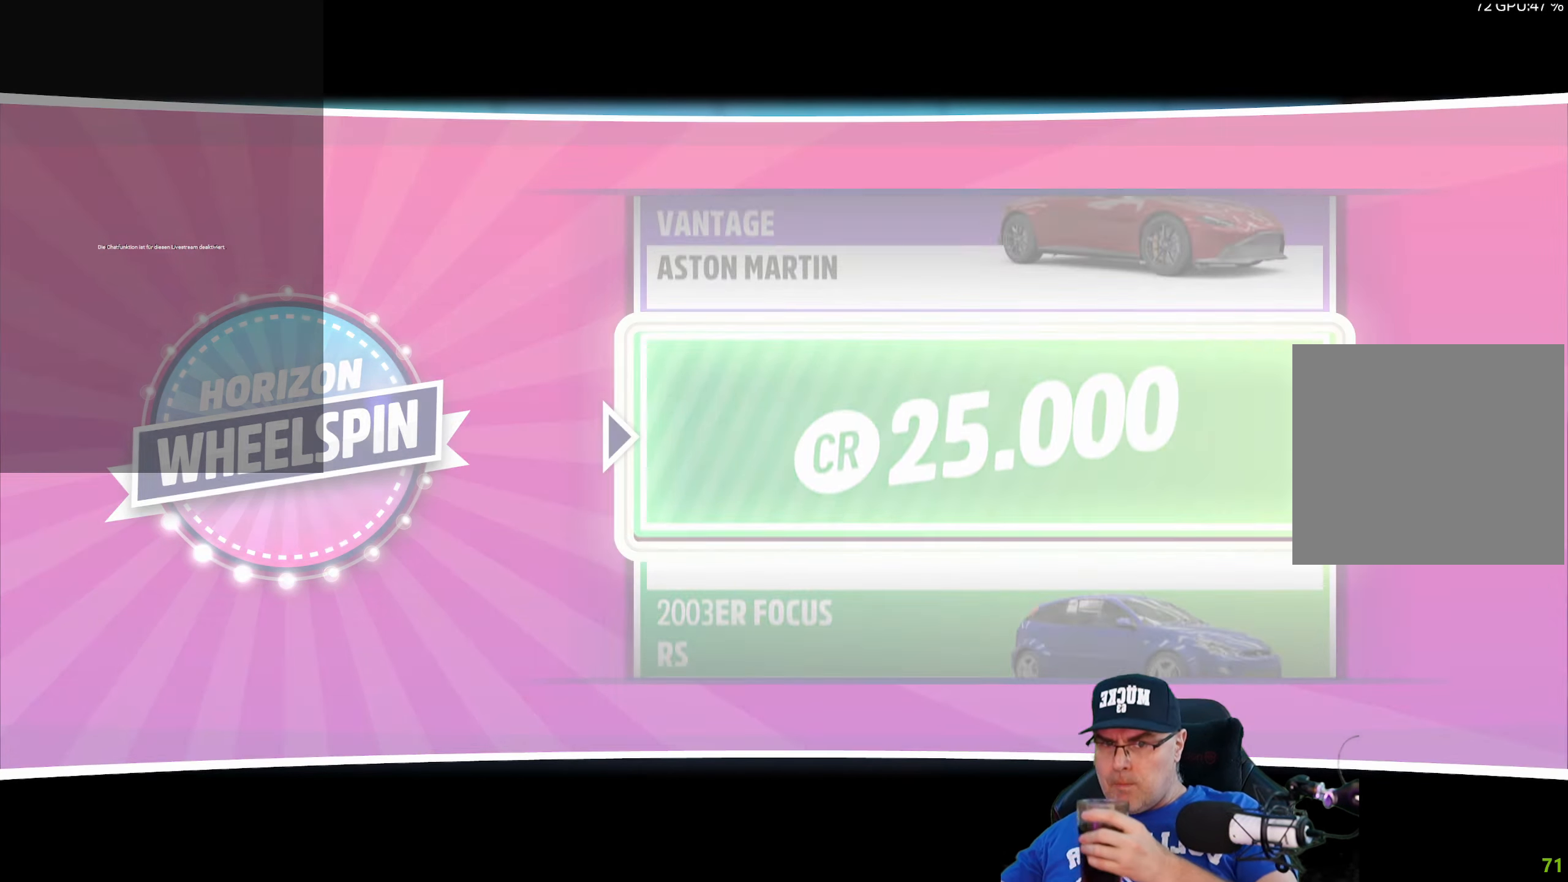
{"buttons": [], "left_stick": "center", "right_stick": "center", "events": []}
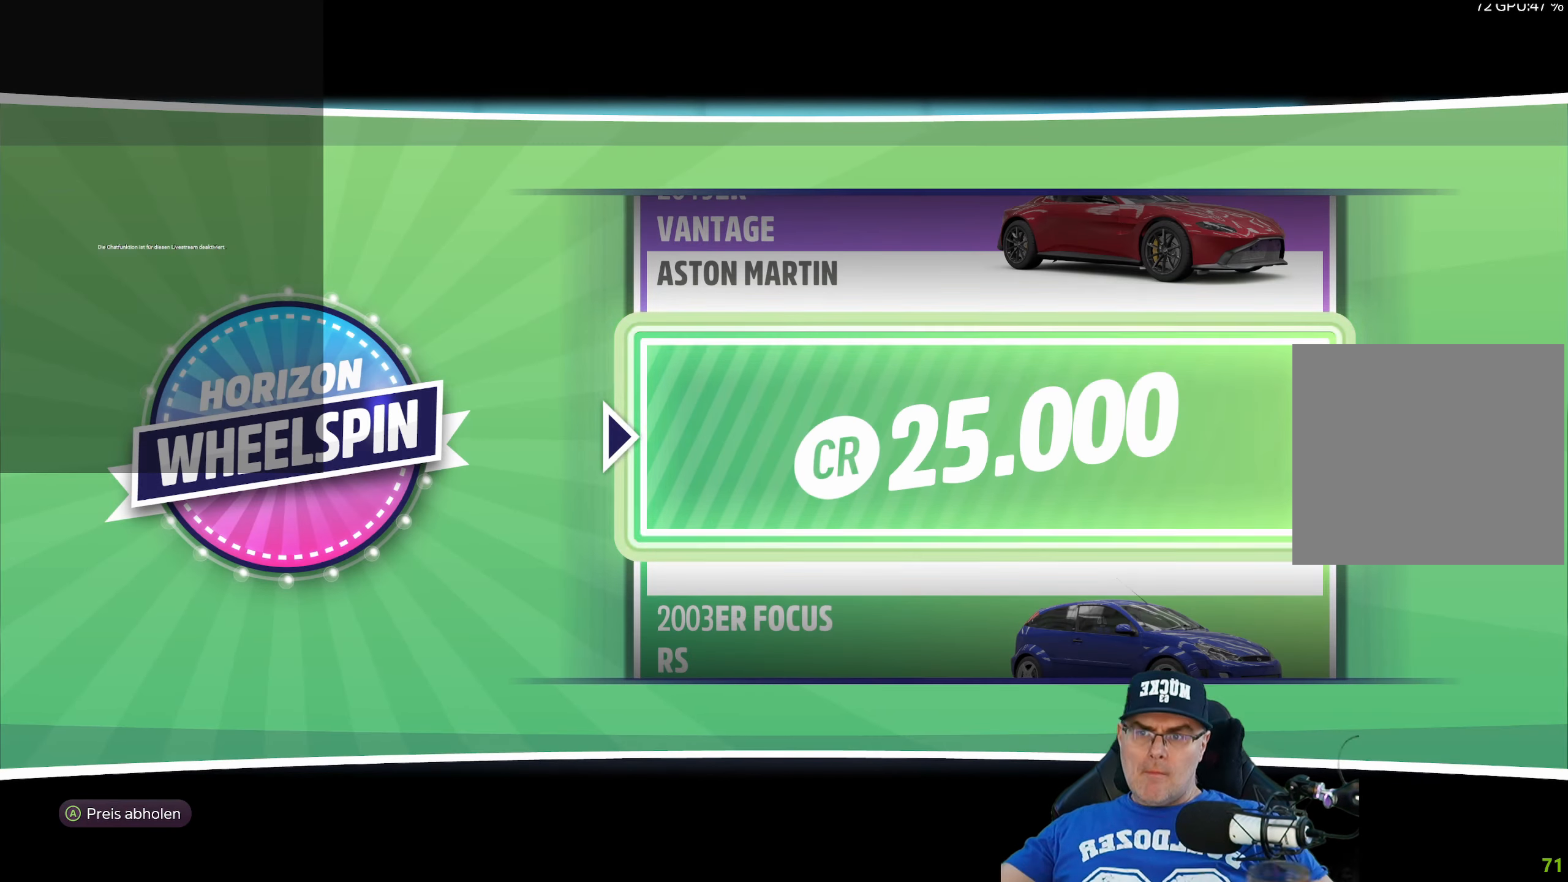
{"buttons": [], "left_stick": "center", "right_stick": "center", "events": []}
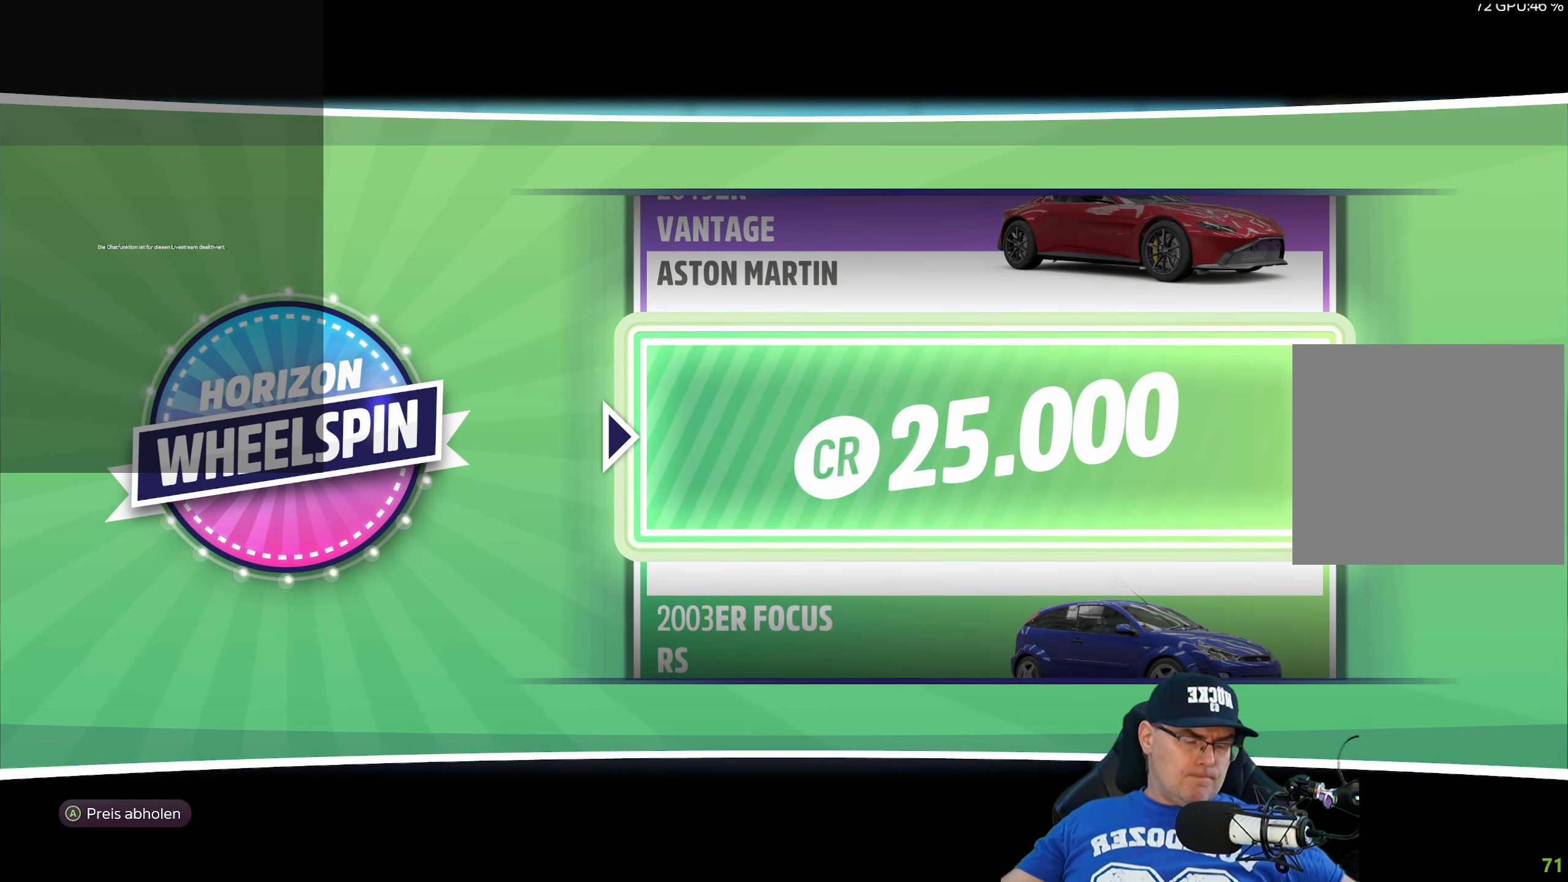
{"buttons": [], "left_stick": "center", "right_stick": "center", "events": []}
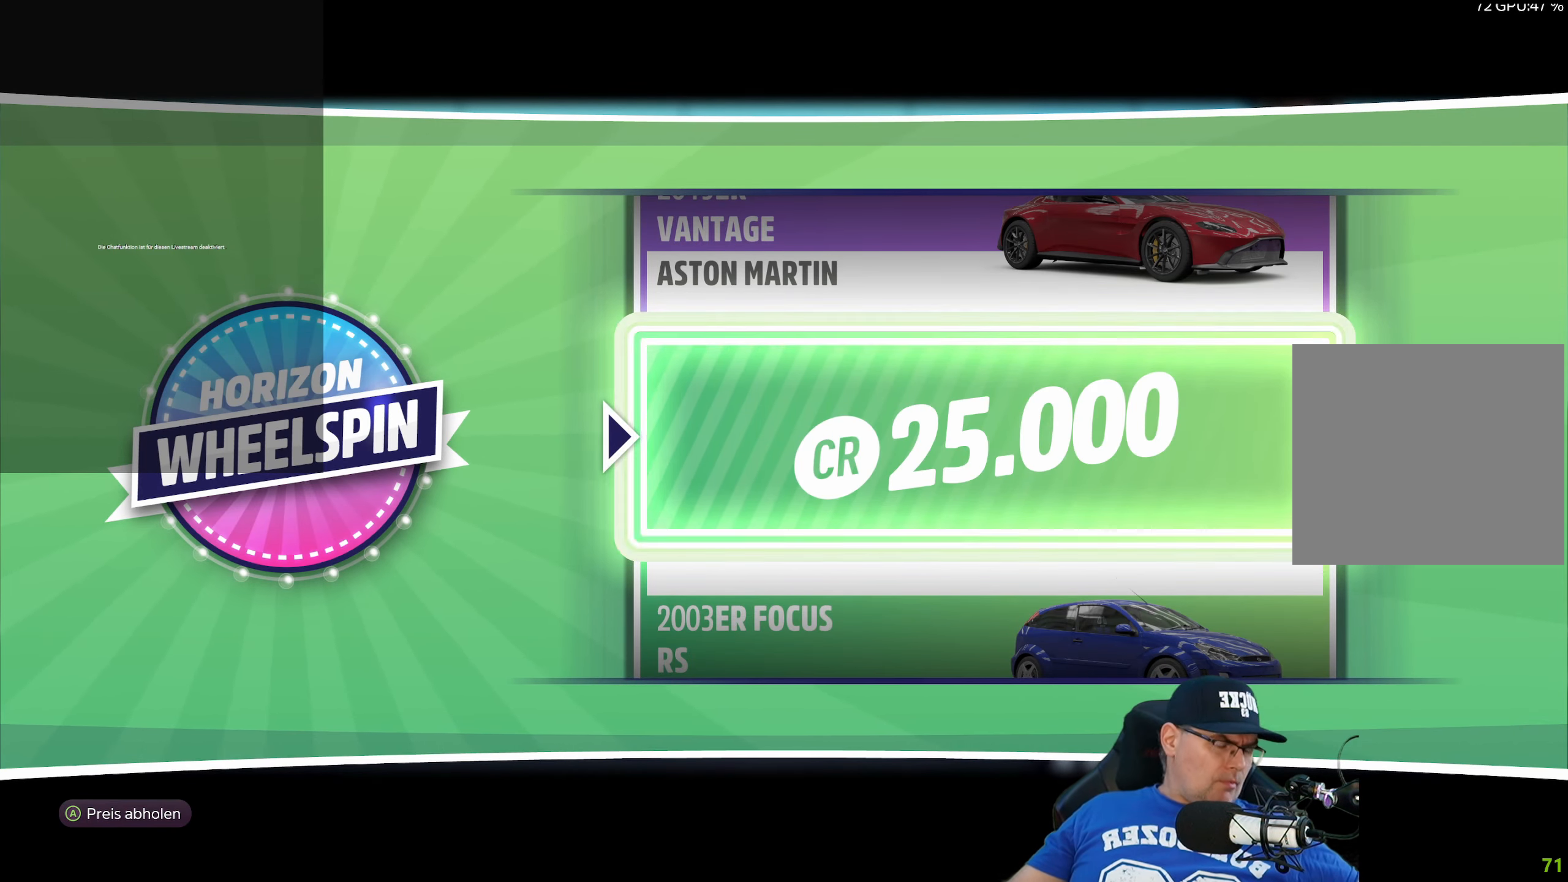
{"buttons": [], "left_stick": "center", "right_stick": "center", "events": []}
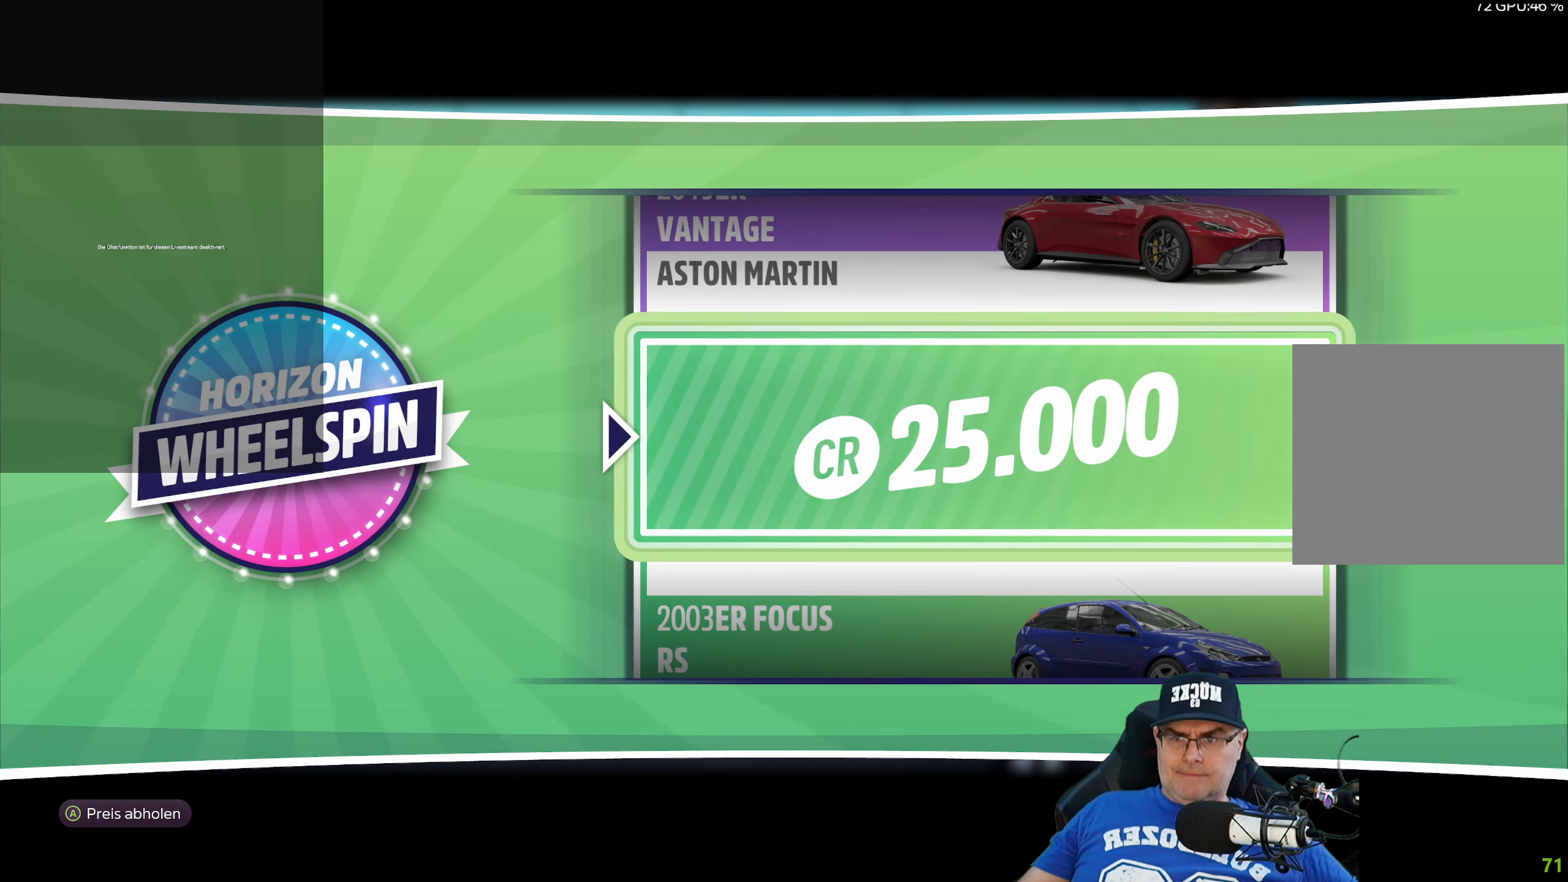
{"buttons": [], "left_stick": "center", "right_stick": "center", "events": []}
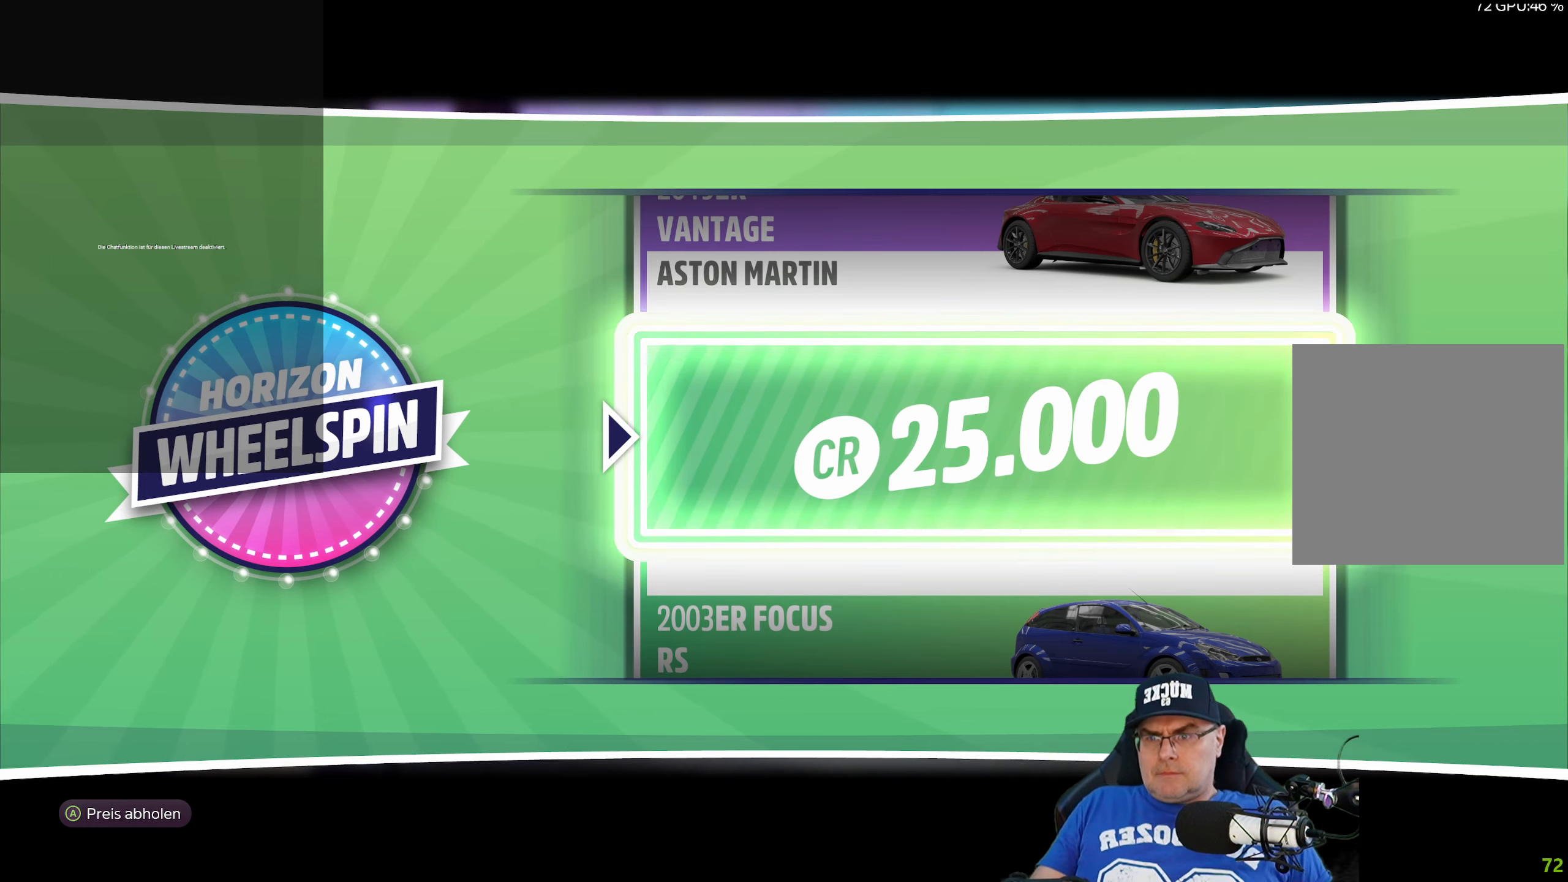
{"buttons": [], "left_stick": "center", "right_stick": "center", "events": []}
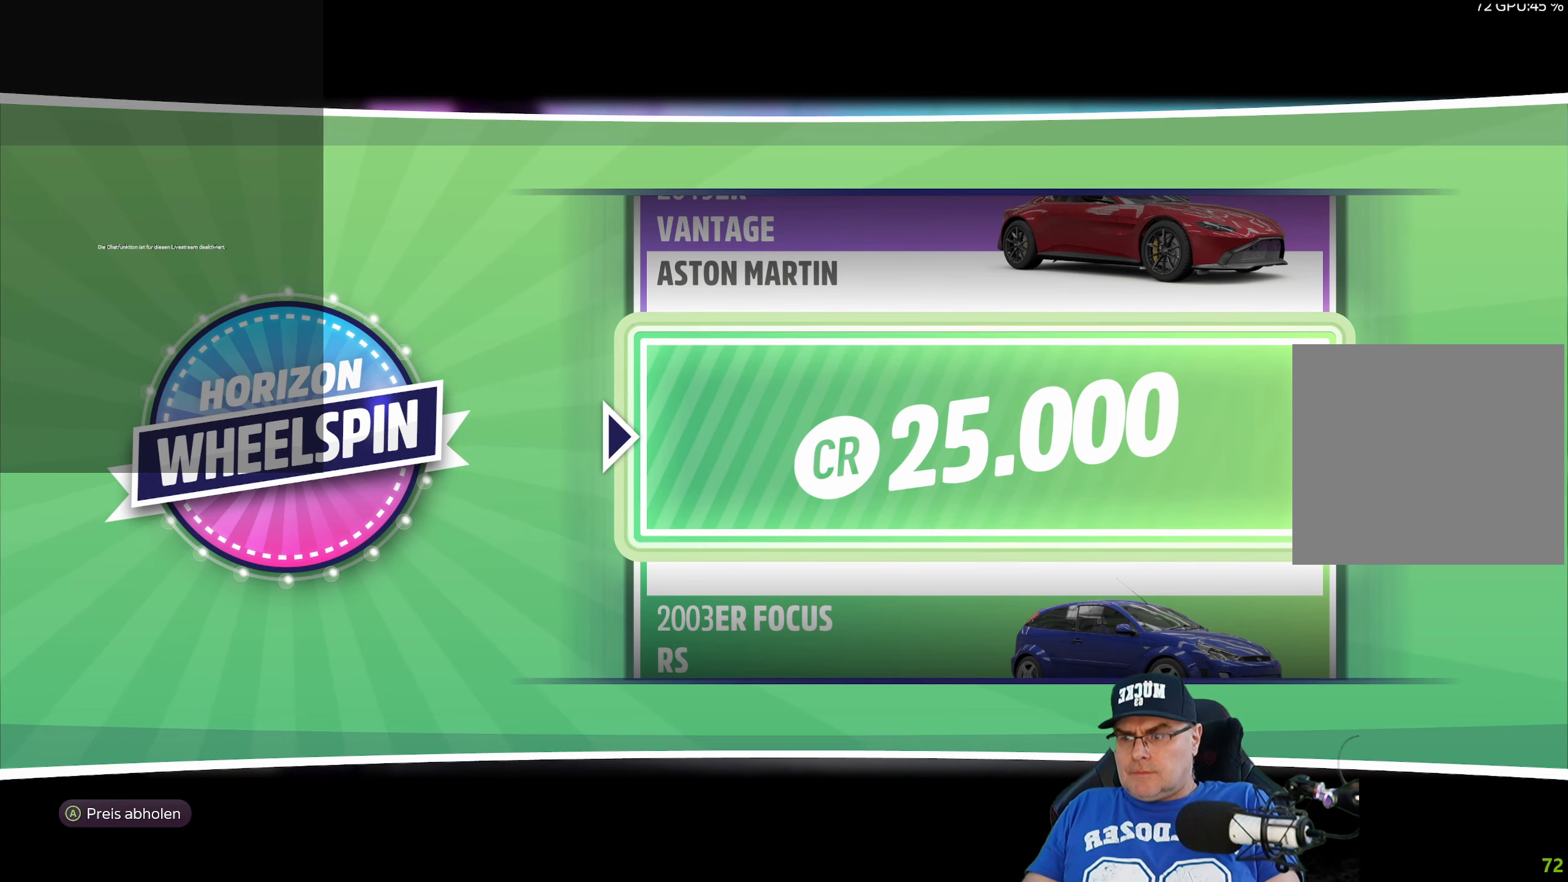
{"buttons": ["A"], "left_stick": "center", "right_stick": "center", "events": [[417, "A", "down"]]}
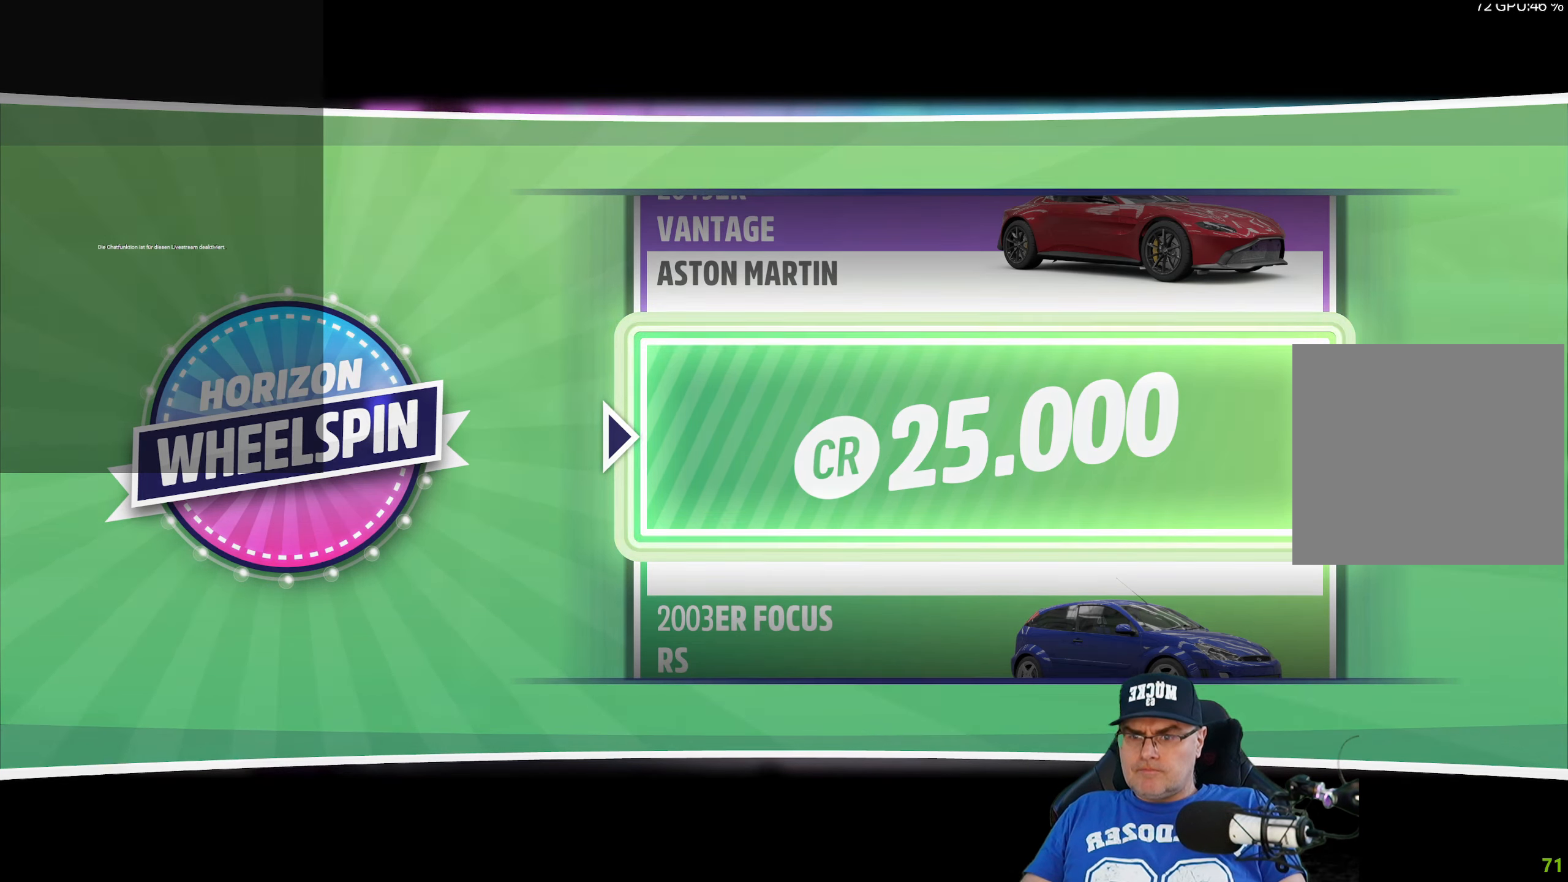
{"buttons": [], "left_stick": "center", "right_stick": "center", "events": [[83, "A", "up"]]}